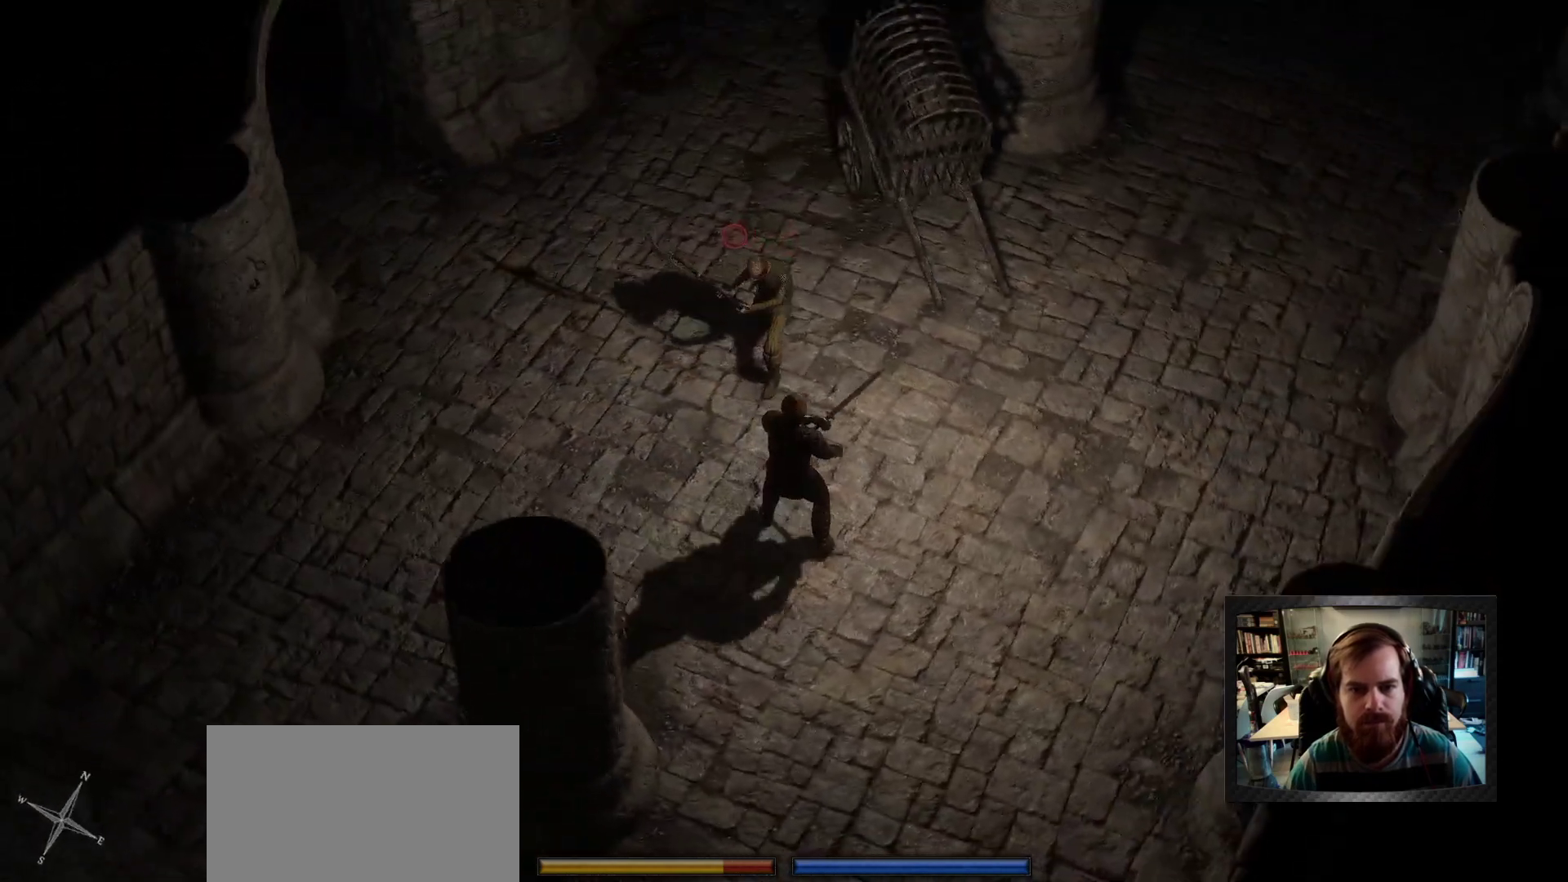
Gameplay with keyboard and mouse; each line is a JSON object with the keys and mouse buttons held at the frame after it. "events" lists presses ("down") and releases ("up") of "1", "2", "3", "4", "5", "a", "c", "d", "r", "s", "shift", "space", "tab", "w", "mouse_left", "mouse_wheel" and "mouse_right" between this image and that frame as [ms after this image, input, new state], when the widget could be followed in between. "mouse_left", "mouse_wheel", "mouse_right" = the "left", "wheel", "right" buttons of the "mouse" list. No other keys are recorded. "wheel" means that the mouse wheel is clicked or scrolled. Not read: mouse_move.
{"keys": [], "mouse": [], "events": []}
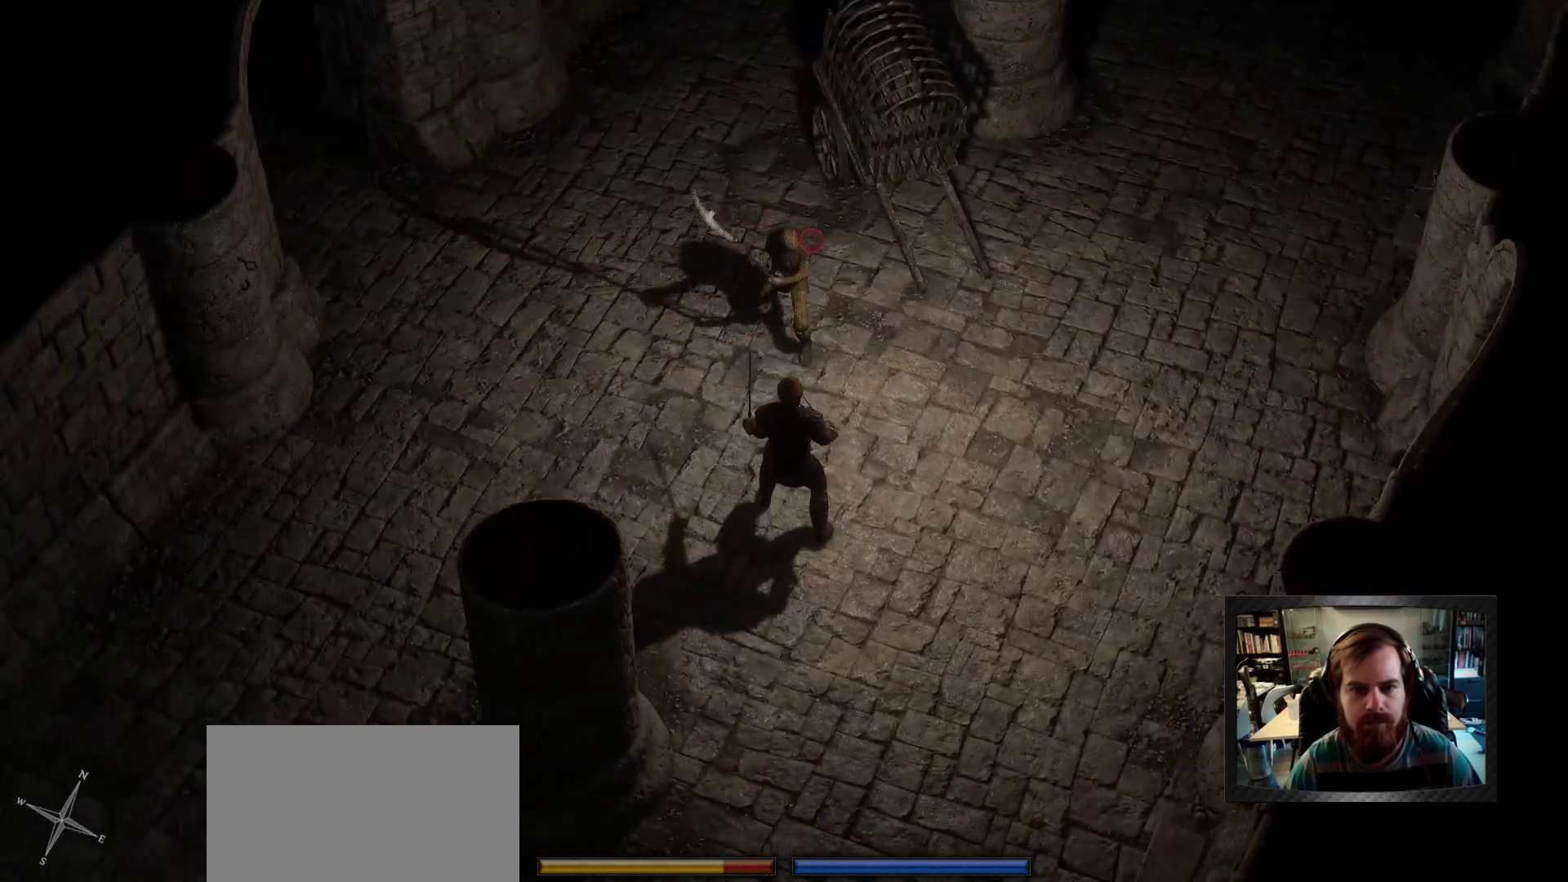
{"keys": [], "mouse": [], "events": [[83, "s", "down"], [233, "s", "up"], [283, "s", "down"], [416, "s", "up"]]}
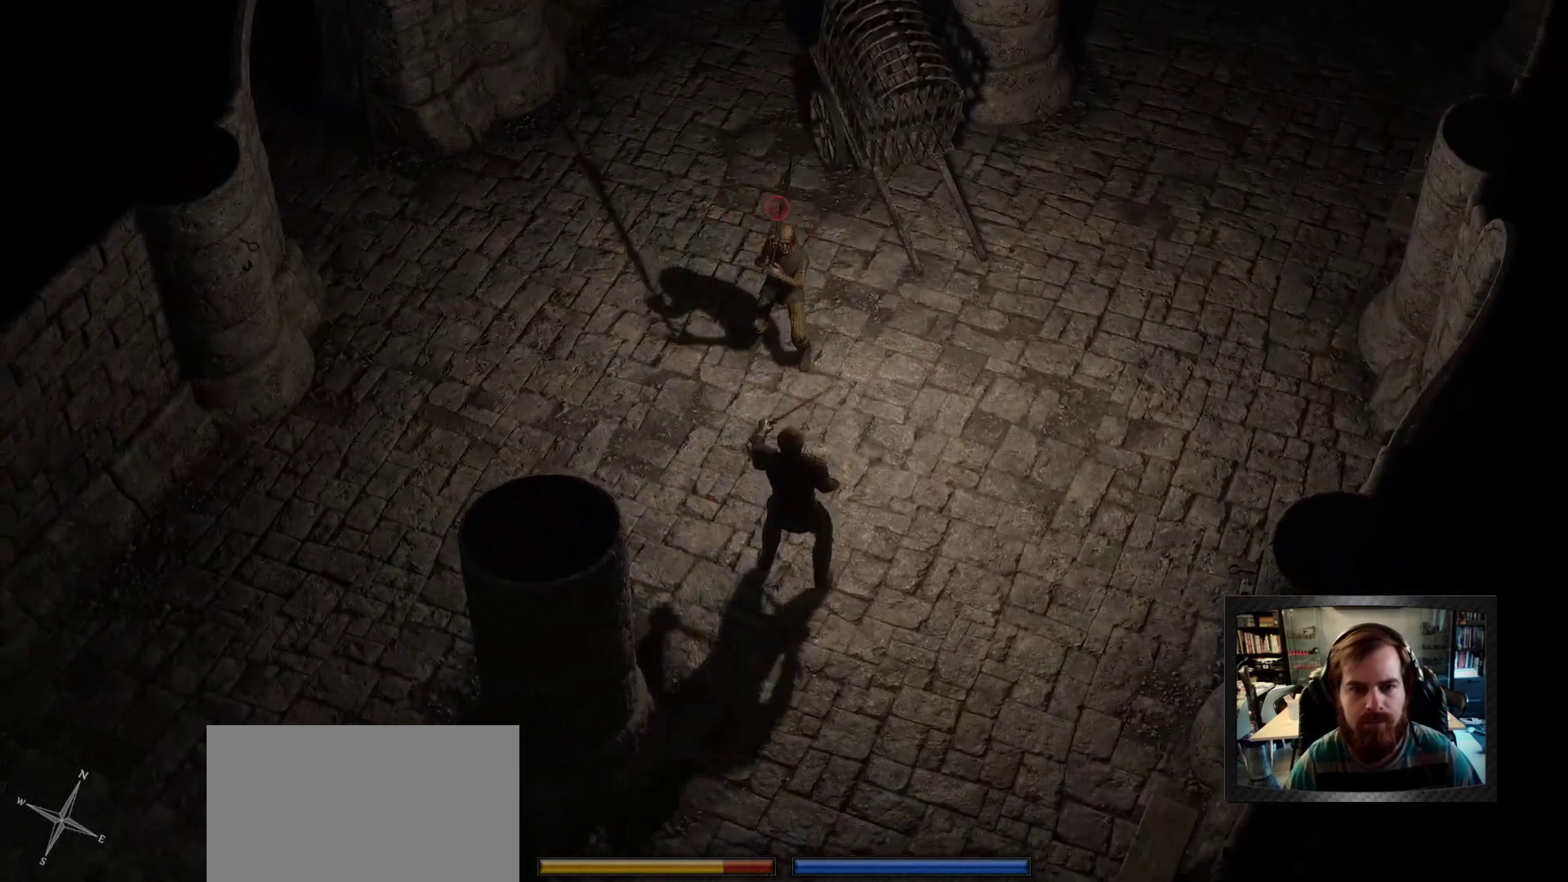
{"keys": ["w"], "mouse": ["left"], "events": [[50, "mouse_left", "down"], [250, "w", "down"]]}
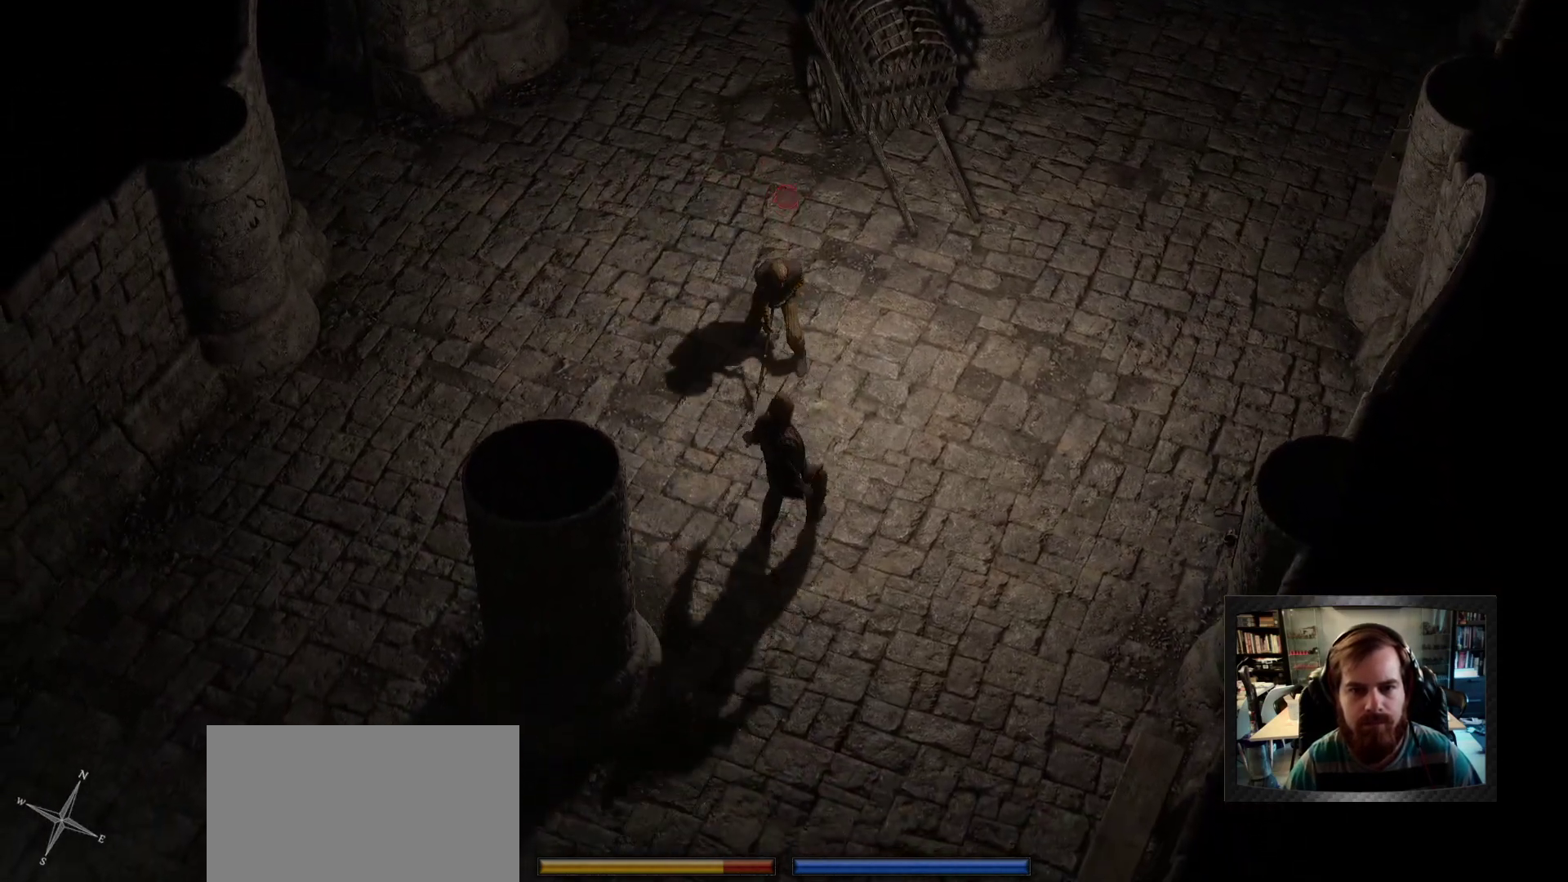
{"keys": ["w"], "mouse": ["left"], "events": []}
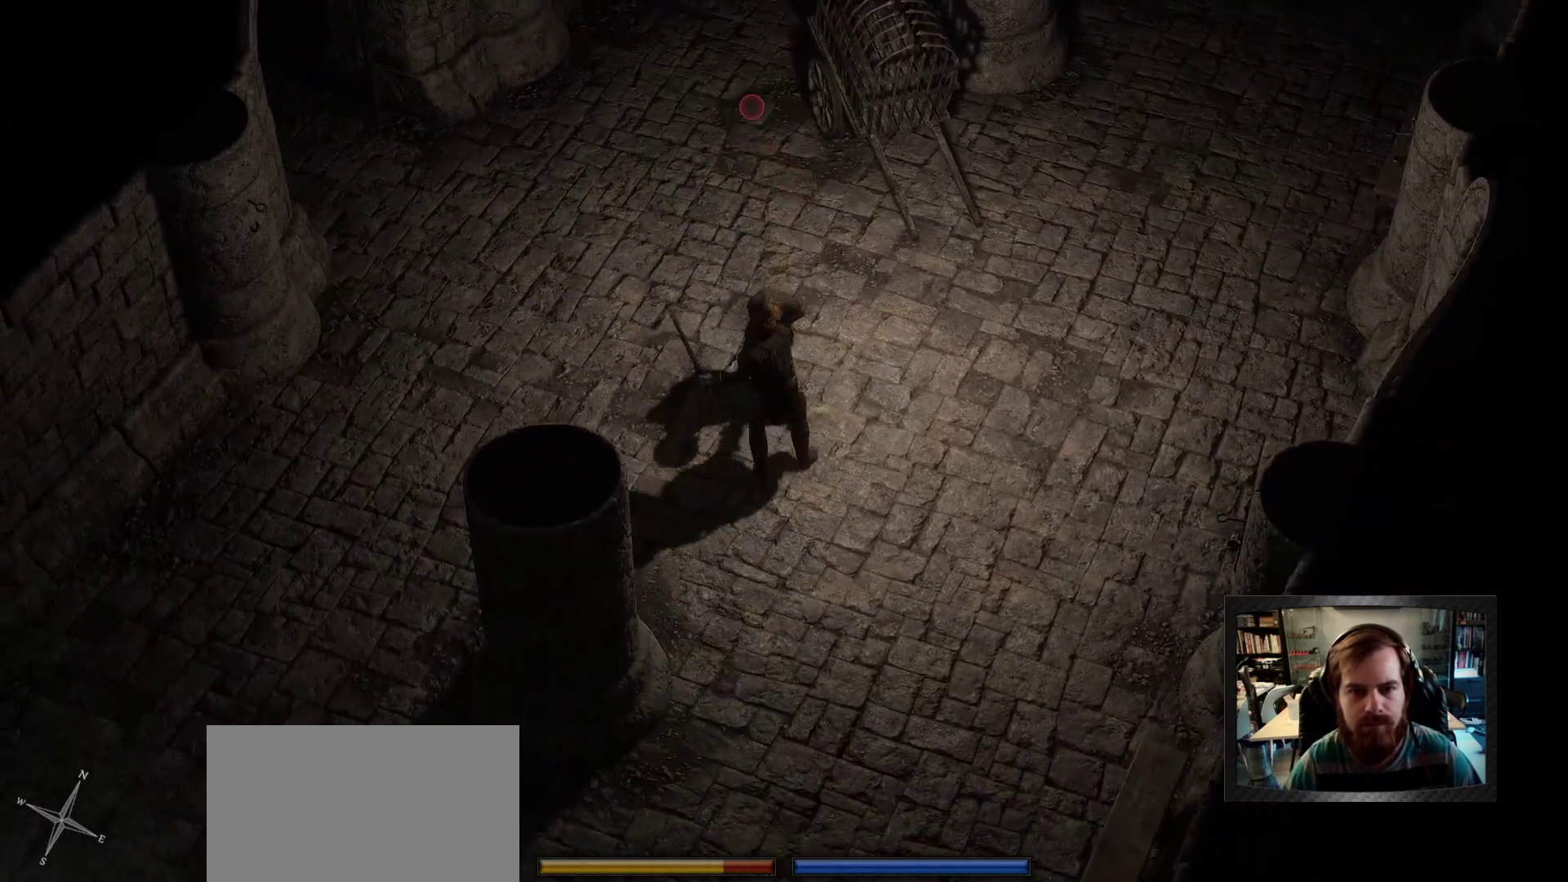
{"keys": [], "mouse": ["left"], "events": [[466, "w", "up"]]}
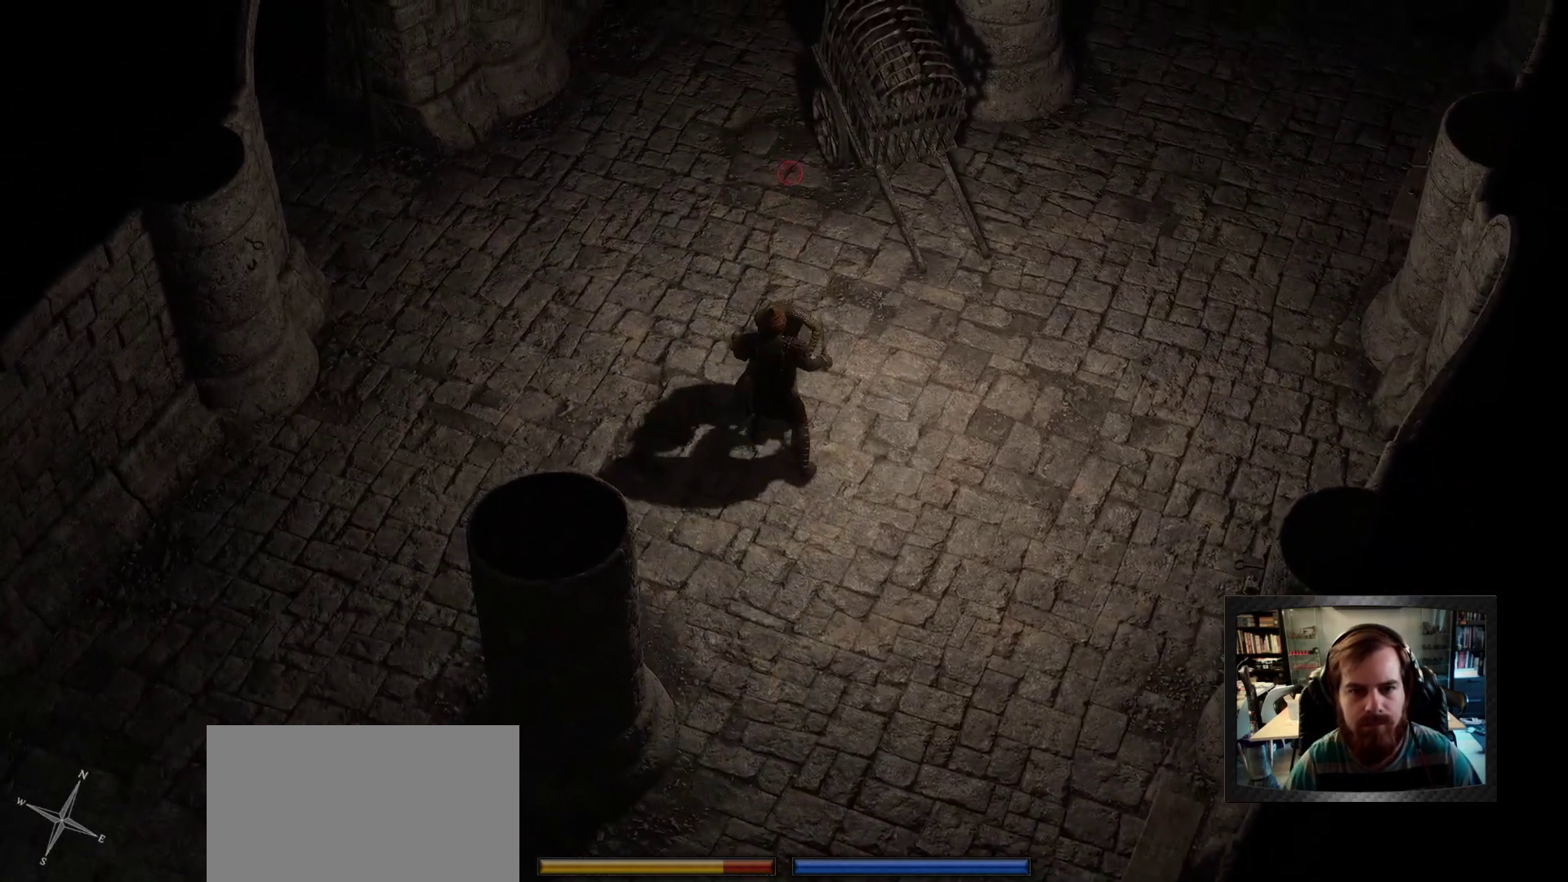
{"keys": ["s"], "mouse": [], "events": [[16, "space", "down"], [50, "space", "up"], [150, "mouse_left", "up"], [200, "s", "down"], [333, "s", "up"], [433, "s", "down"]]}
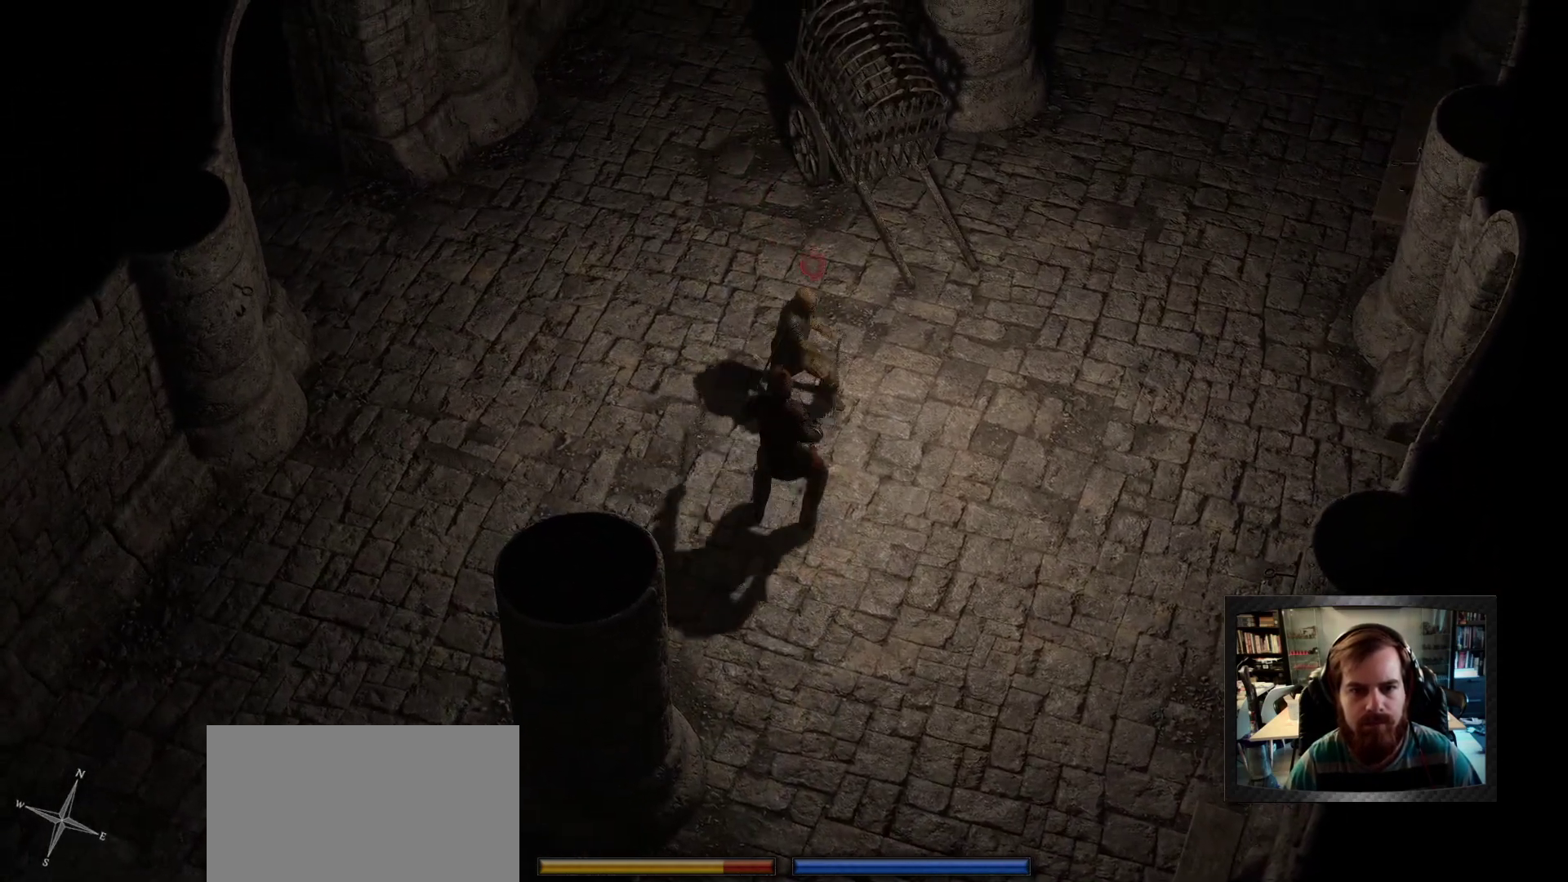
{"keys": [], "mouse": [], "events": [[66, "s", "up"], [116, "s", "down"], [266, "s", "up"]]}
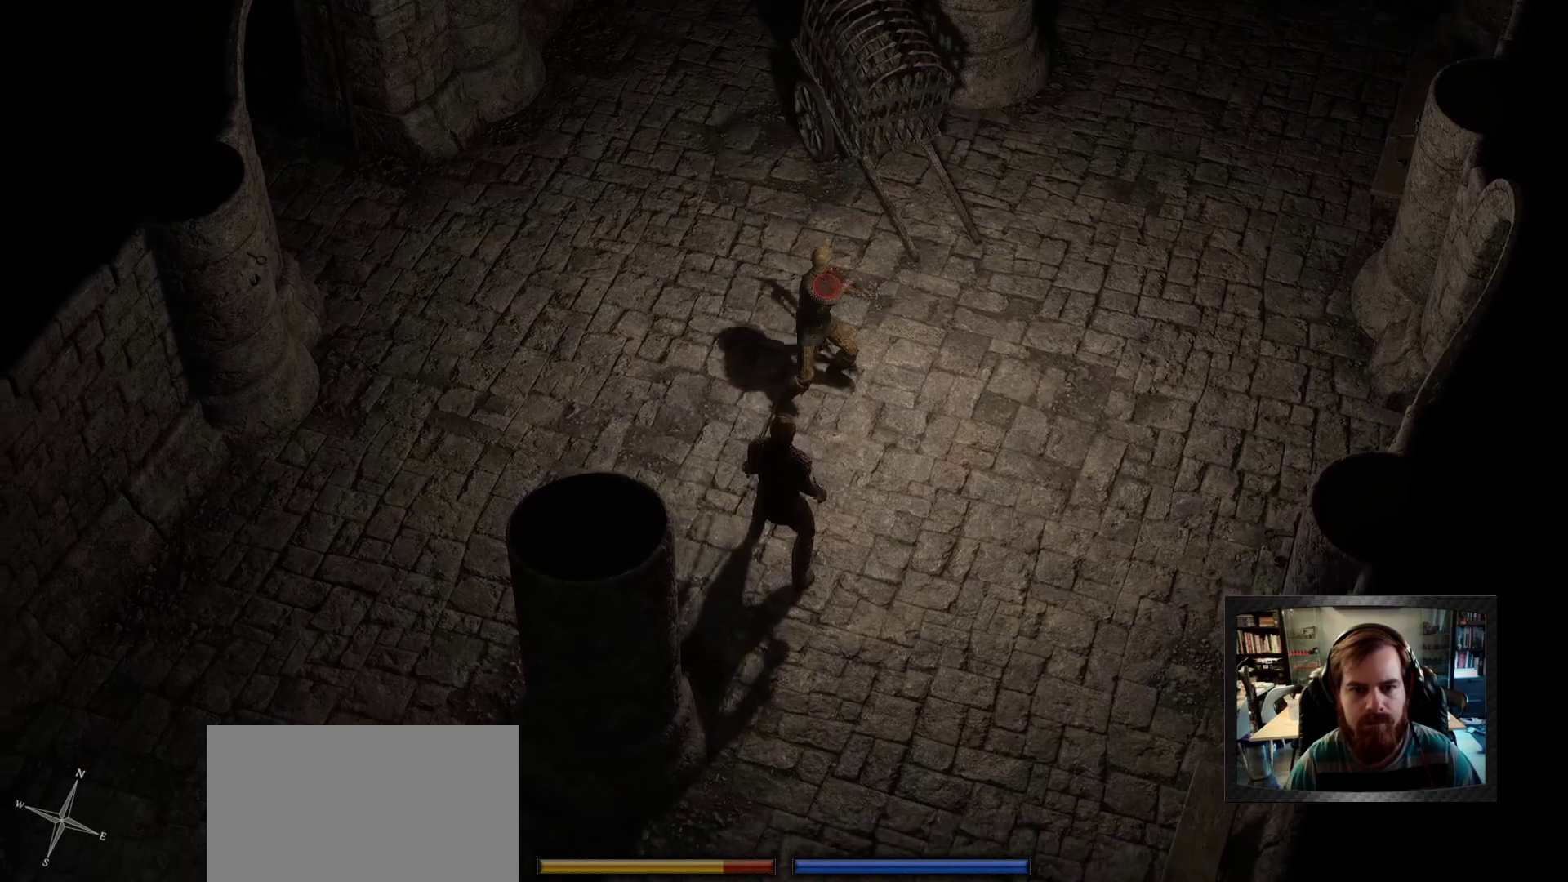
{"keys": [], "mouse": ["left"], "events": [[233, "mouse_left", "down"]]}
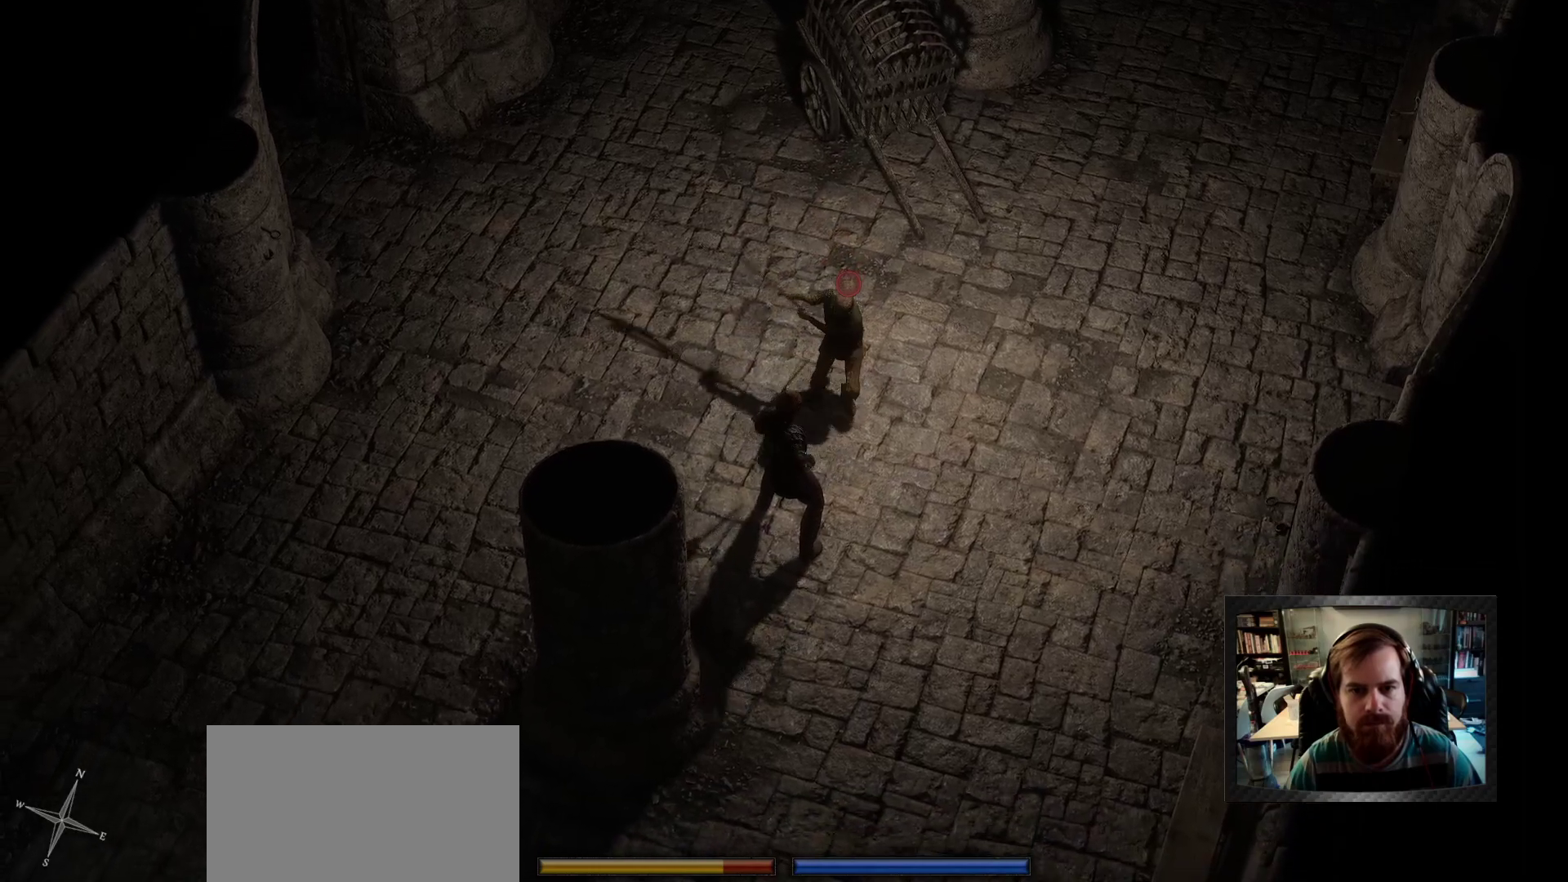
{"keys": ["w"], "mouse": ["left"], "events": [[300, "w", "down"]]}
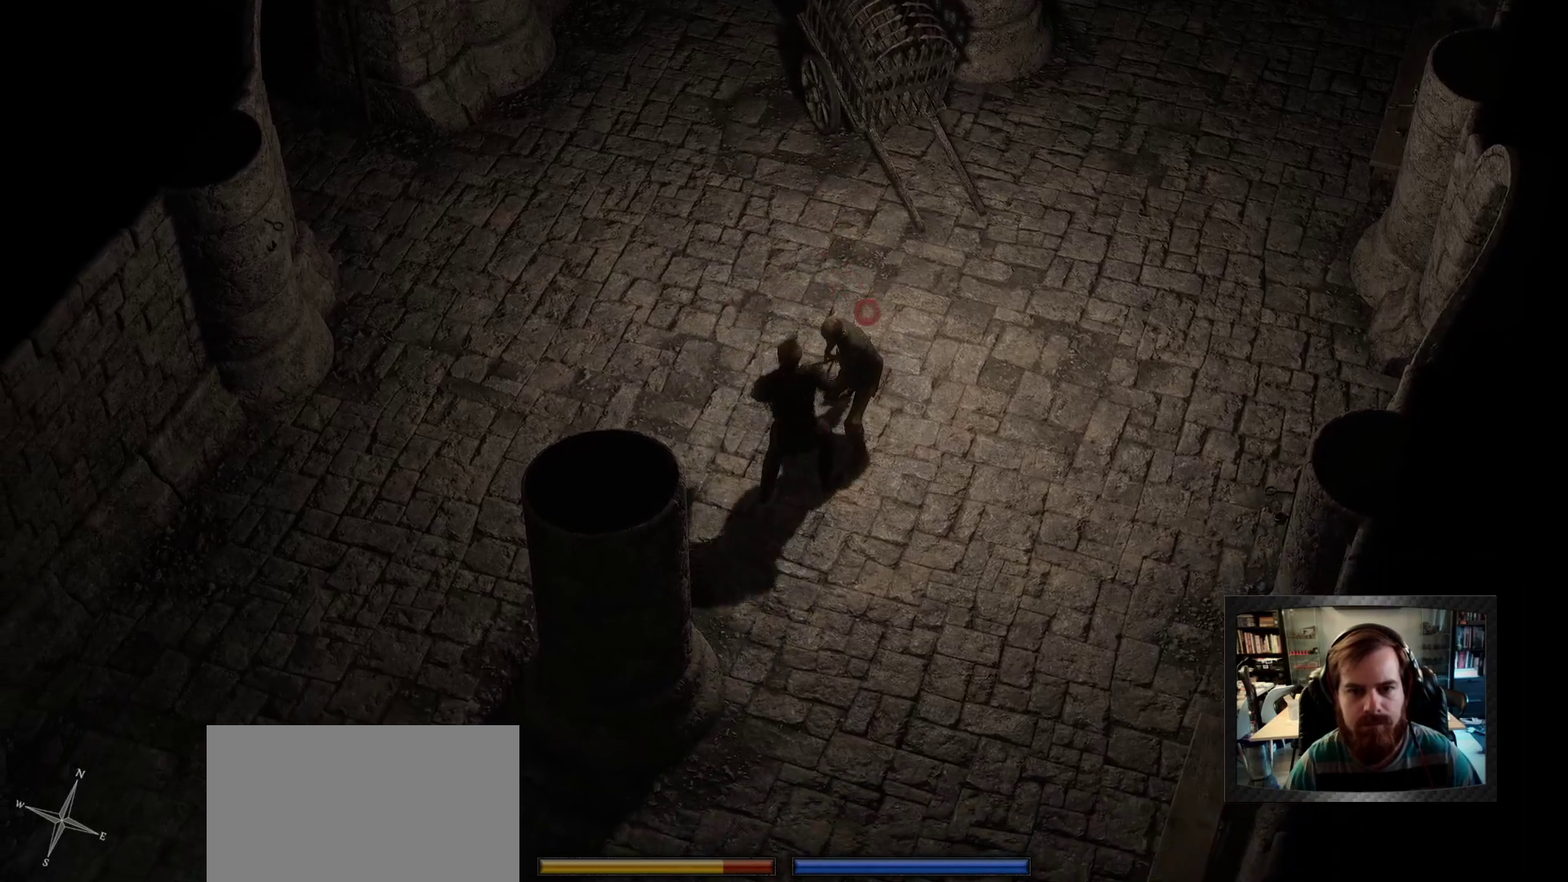
{"keys": ["space", "w"], "mouse": ["left"], "events": [[450, "space", "down"]]}
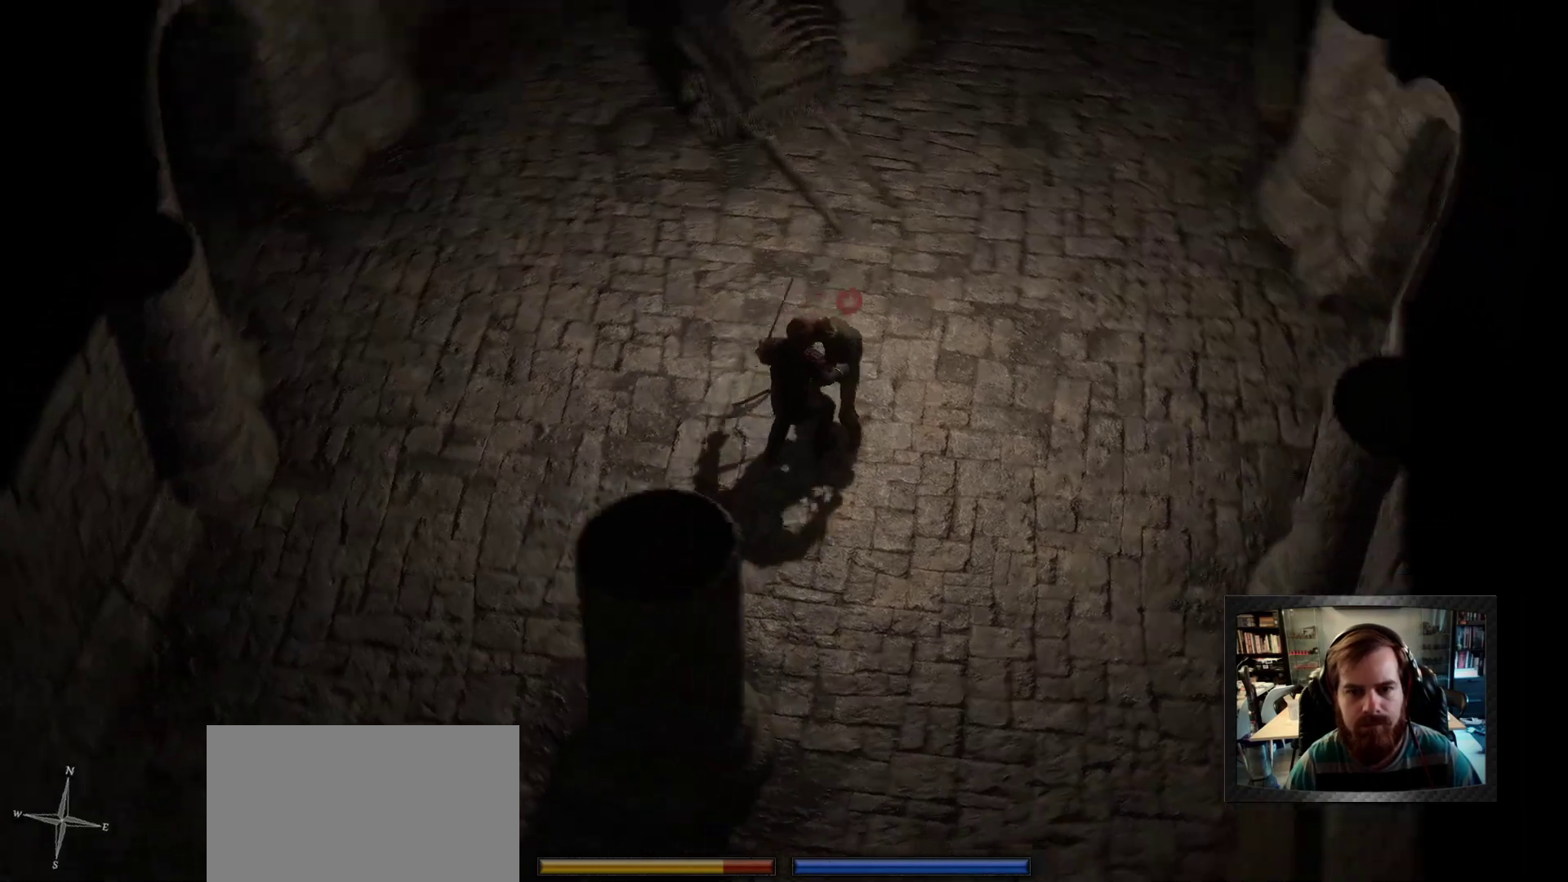
{"keys": [], "mouse": [], "events": [[33, "space", "up"], [83, "mouse_left", "up"], [133, "w", "up"], [233, "space", "down"], [283, "s", "down"], [366, "space", "up"], [416, "s", "up"]]}
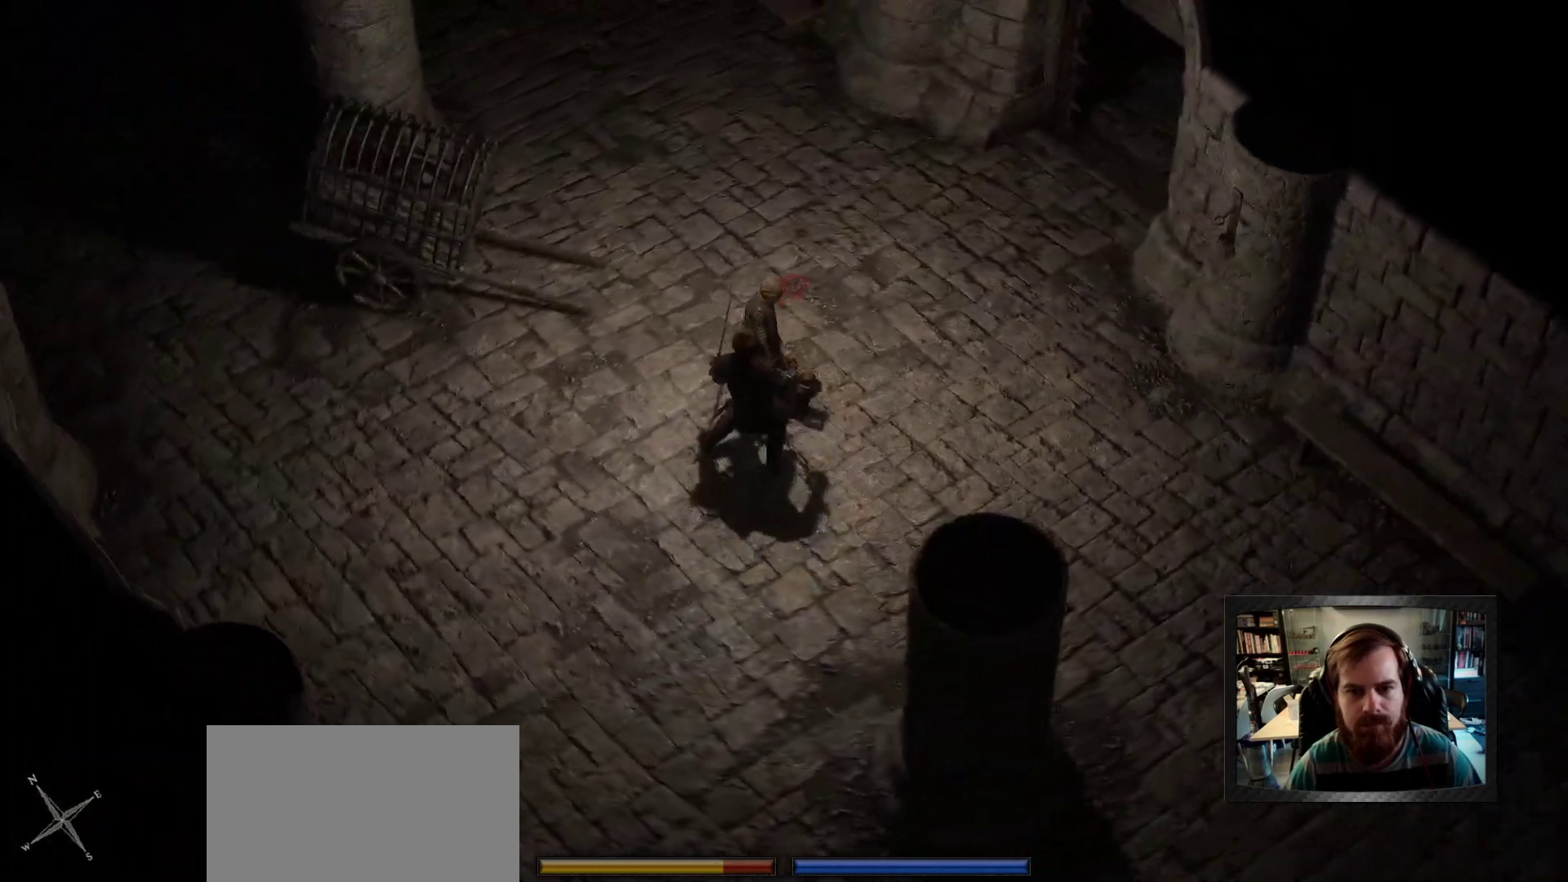
{"keys": ["s"], "mouse": [], "events": [[16, "s", "down"], [100, "s", "up"], [200, "s", "down"], [333, "s", "up"], [383, "s", "down"]]}
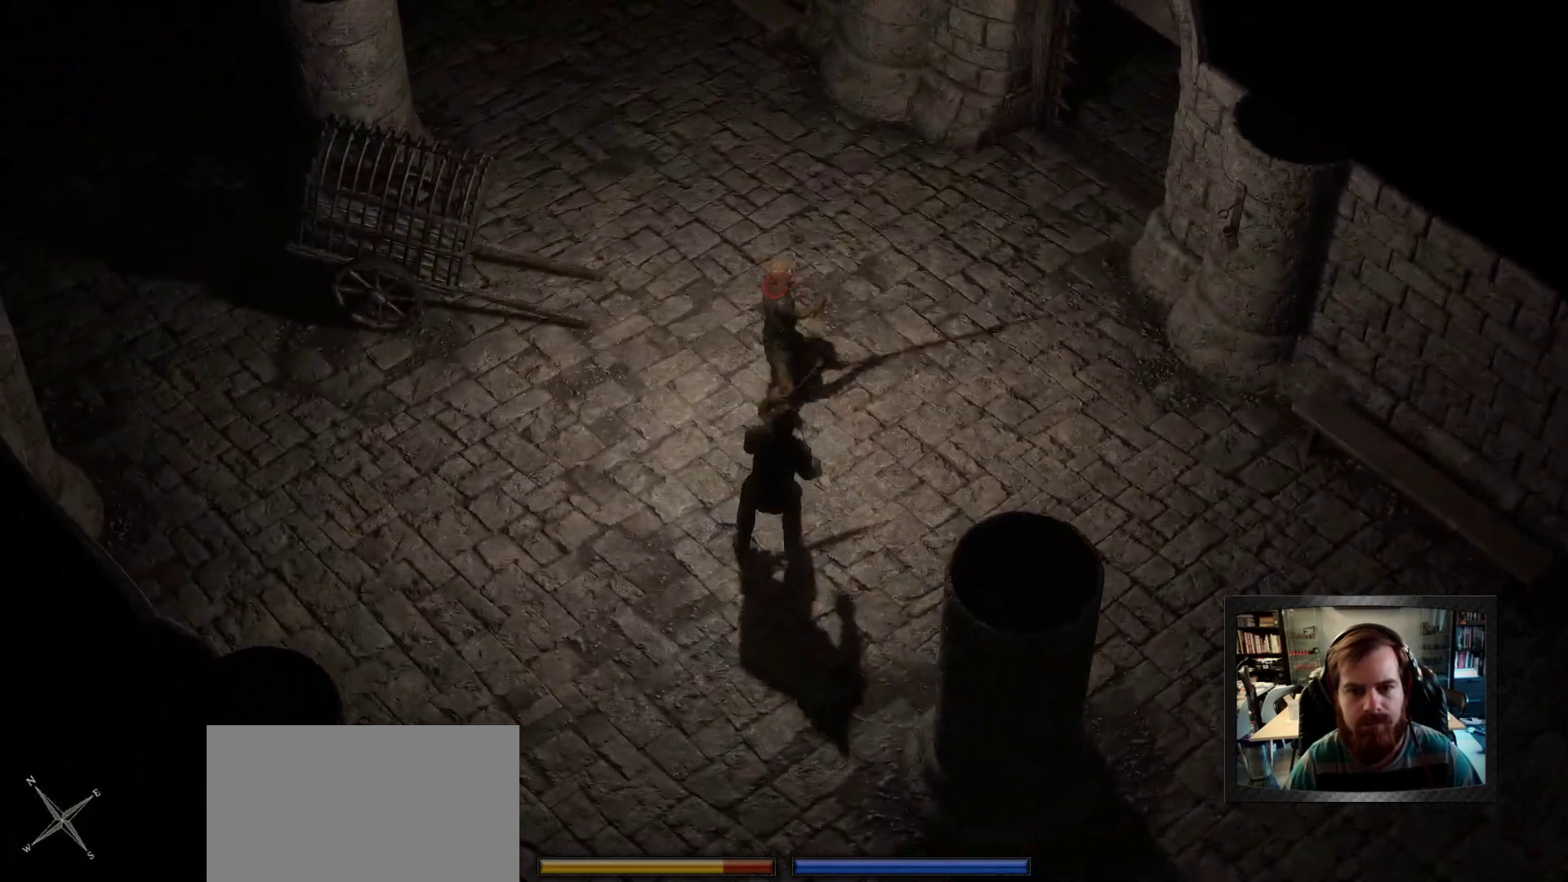
{"keys": ["s"], "mouse": [], "events": [[33, "s", "up"], [250, "s", "down"], [400, "s", "up"], [450, "s", "down"]]}
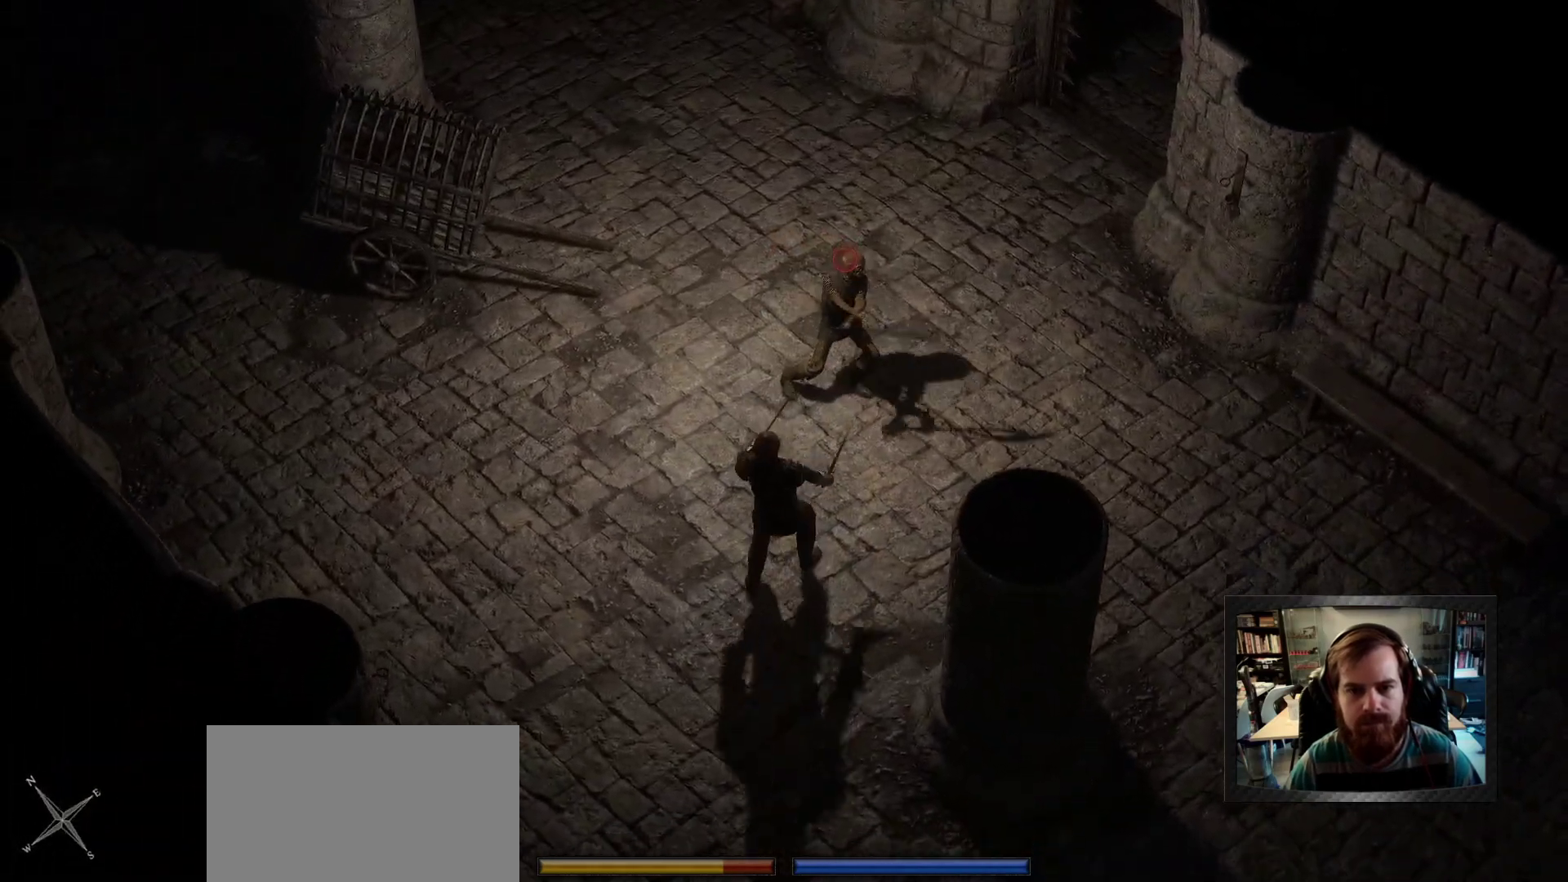
{"keys": ["w"], "mouse": ["left"], "events": [[50, "s", "up"], [233, "mouse_left", "down"], [283, "w", "down"]]}
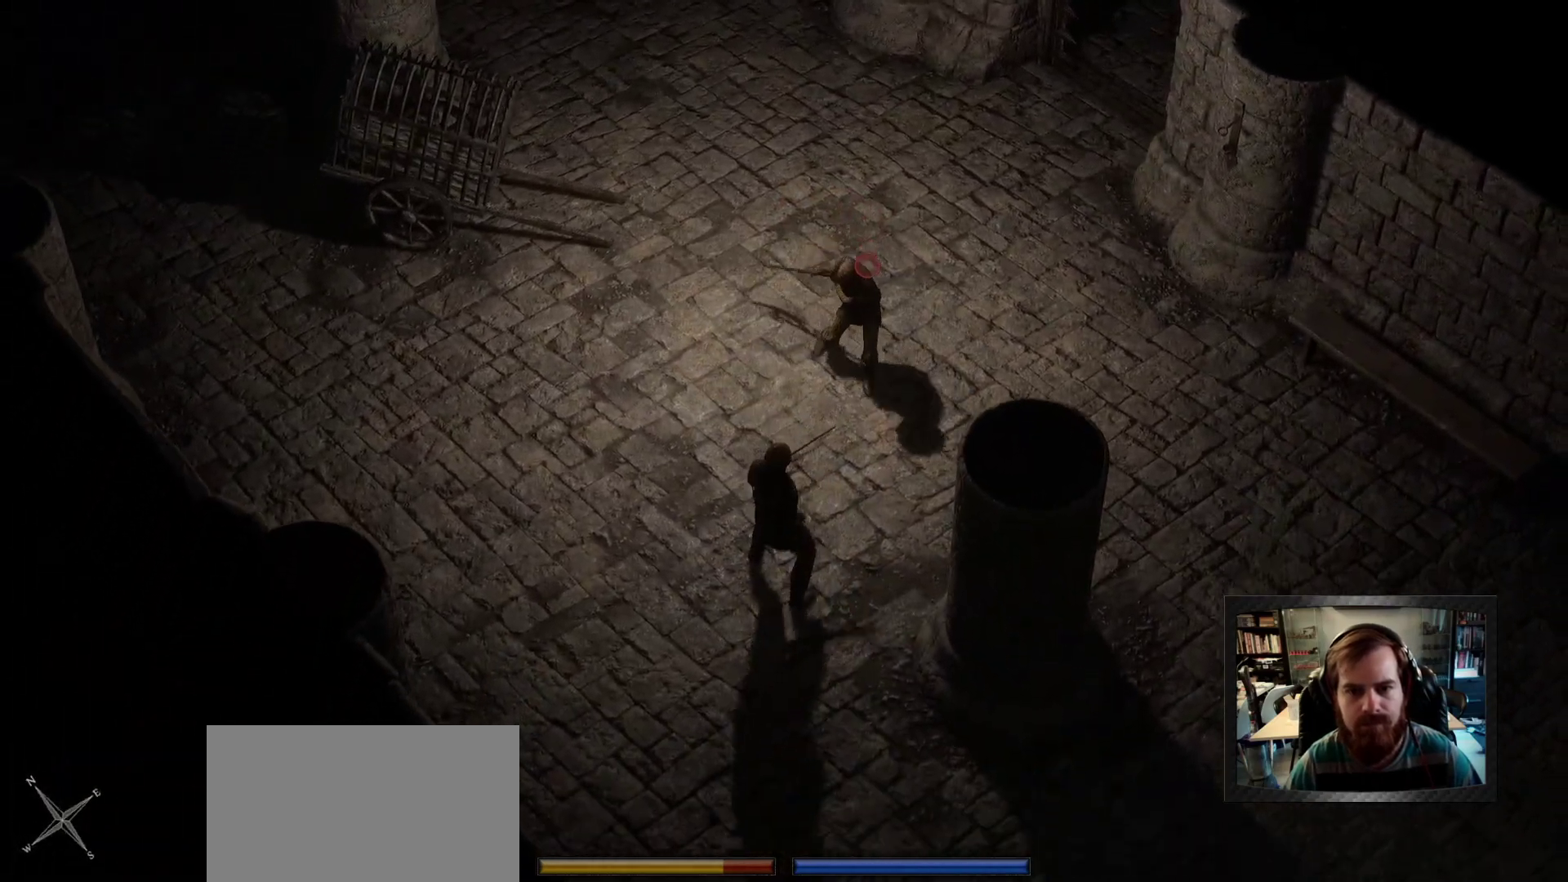
{"keys": ["w"], "mouse": ["left"], "events": [[50, "w", "up"], [150, "w", "down"]]}
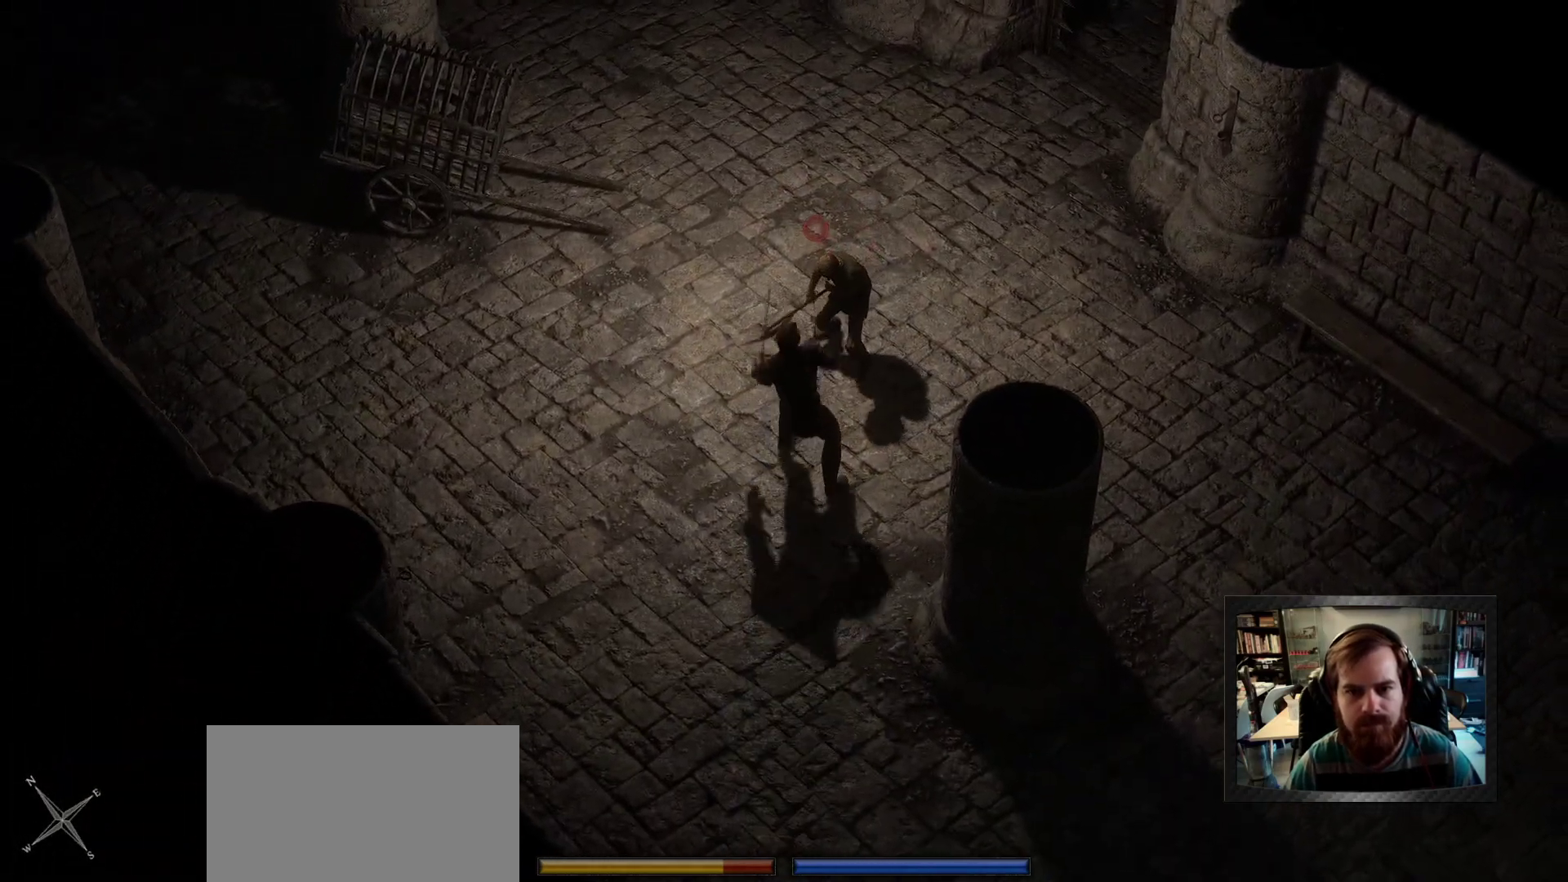
{"keys": ["w"], "mouse": ["left"], "events": []}
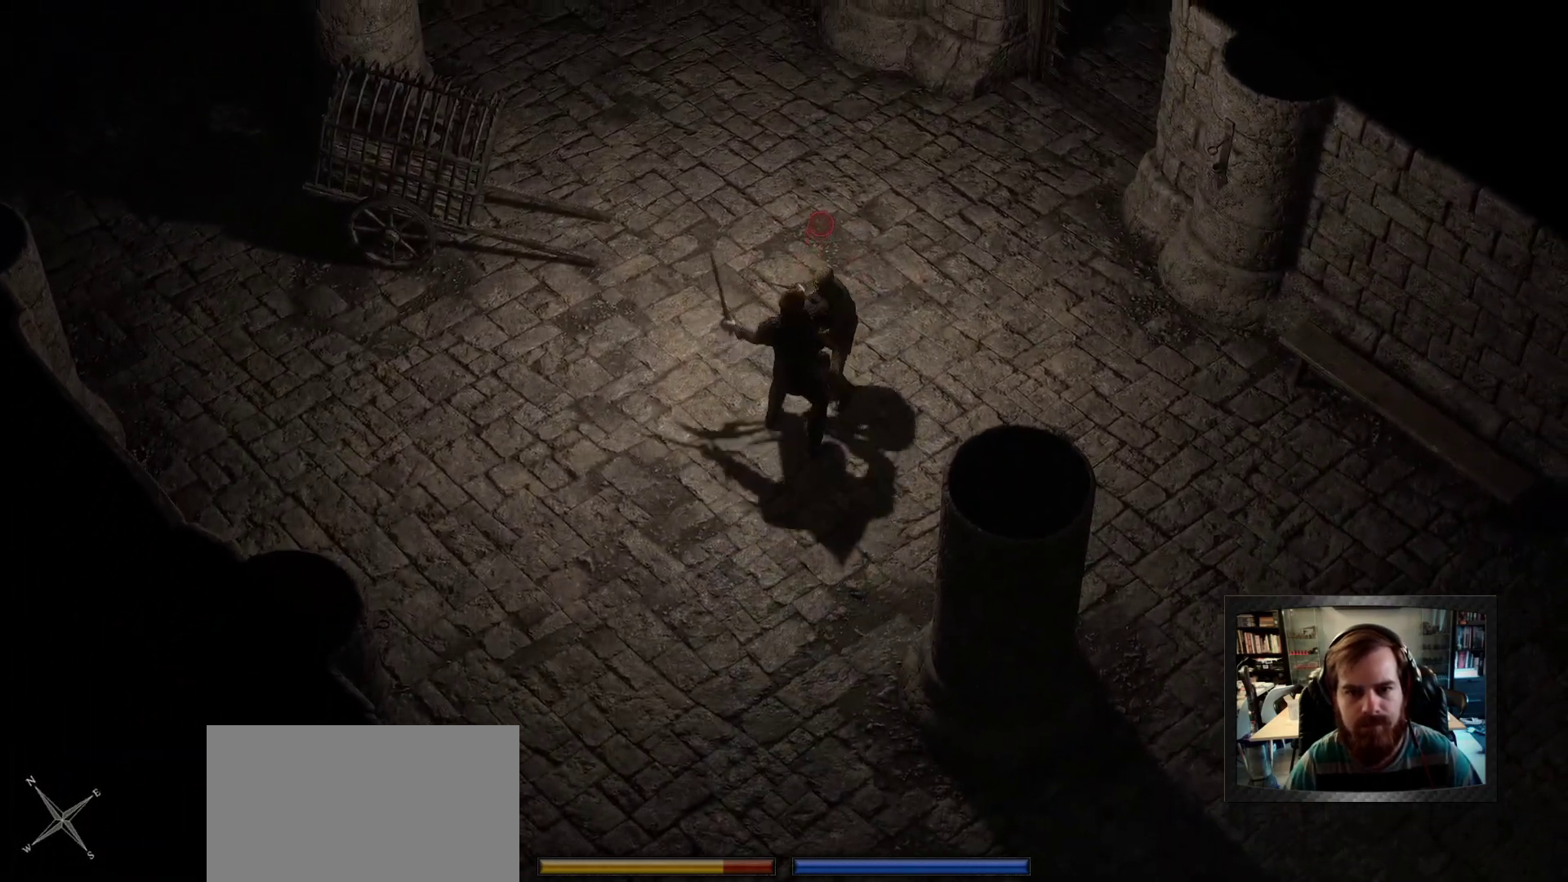
{"keys": ["s"], "mouse": [], "events": [[33, "space", "down"], [133, "mouse_left", "up"], [133, "w", "up"], [183, "space", "up"], [366, "s", "down"]]}
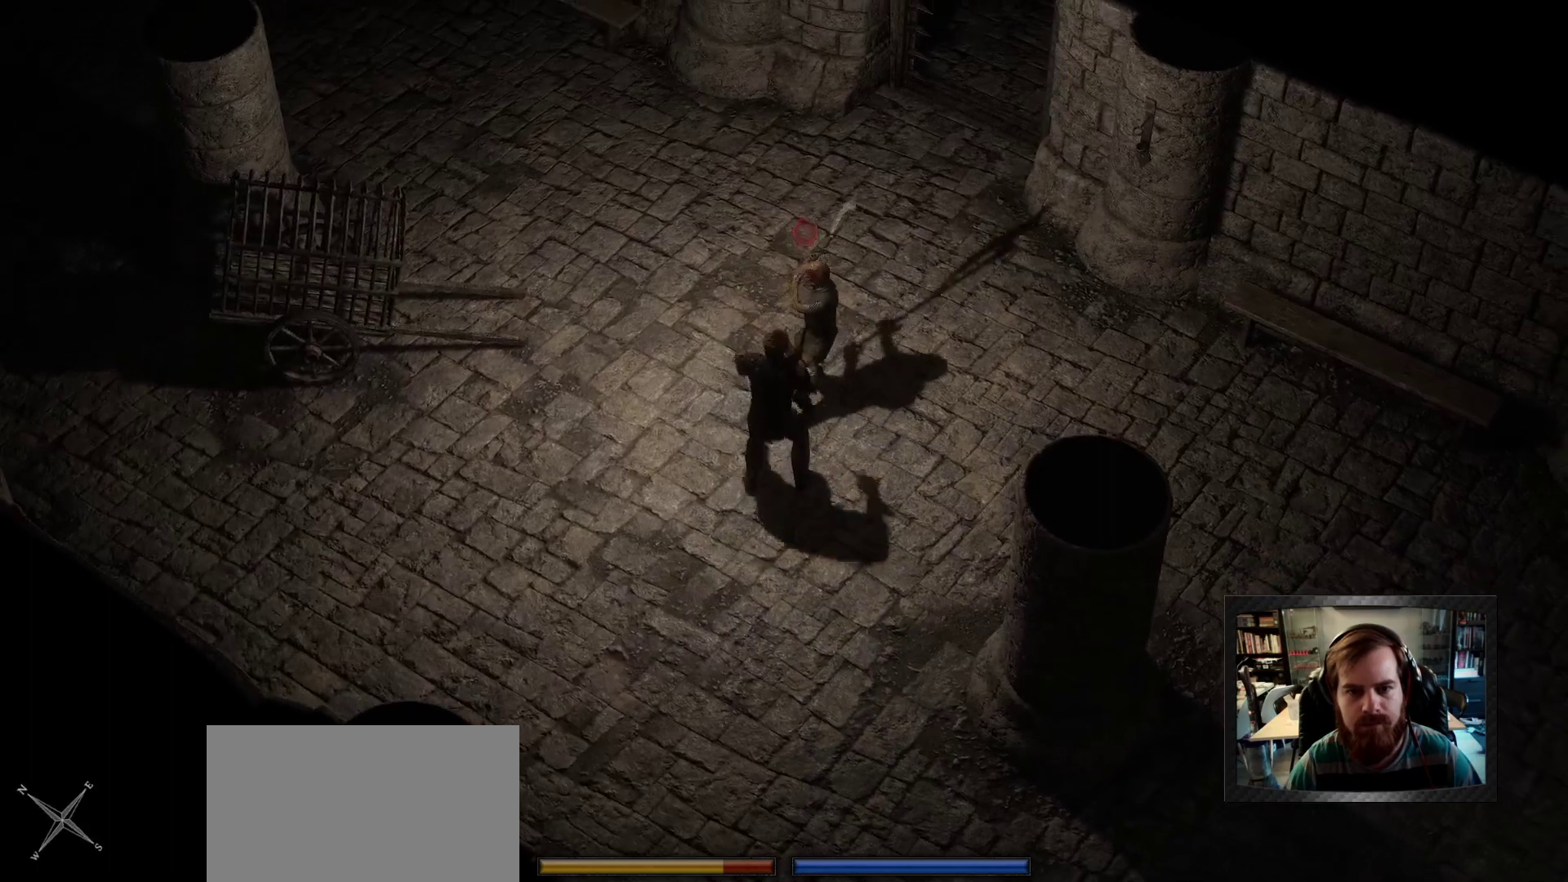
{"keys": ["w"], "mouse": ["left"], "events": [[16, "s", "up"], [50, "s", "down"], [250, "s", "up"], [333, "mouse_left", "down"], [483, "w", "down"]]}
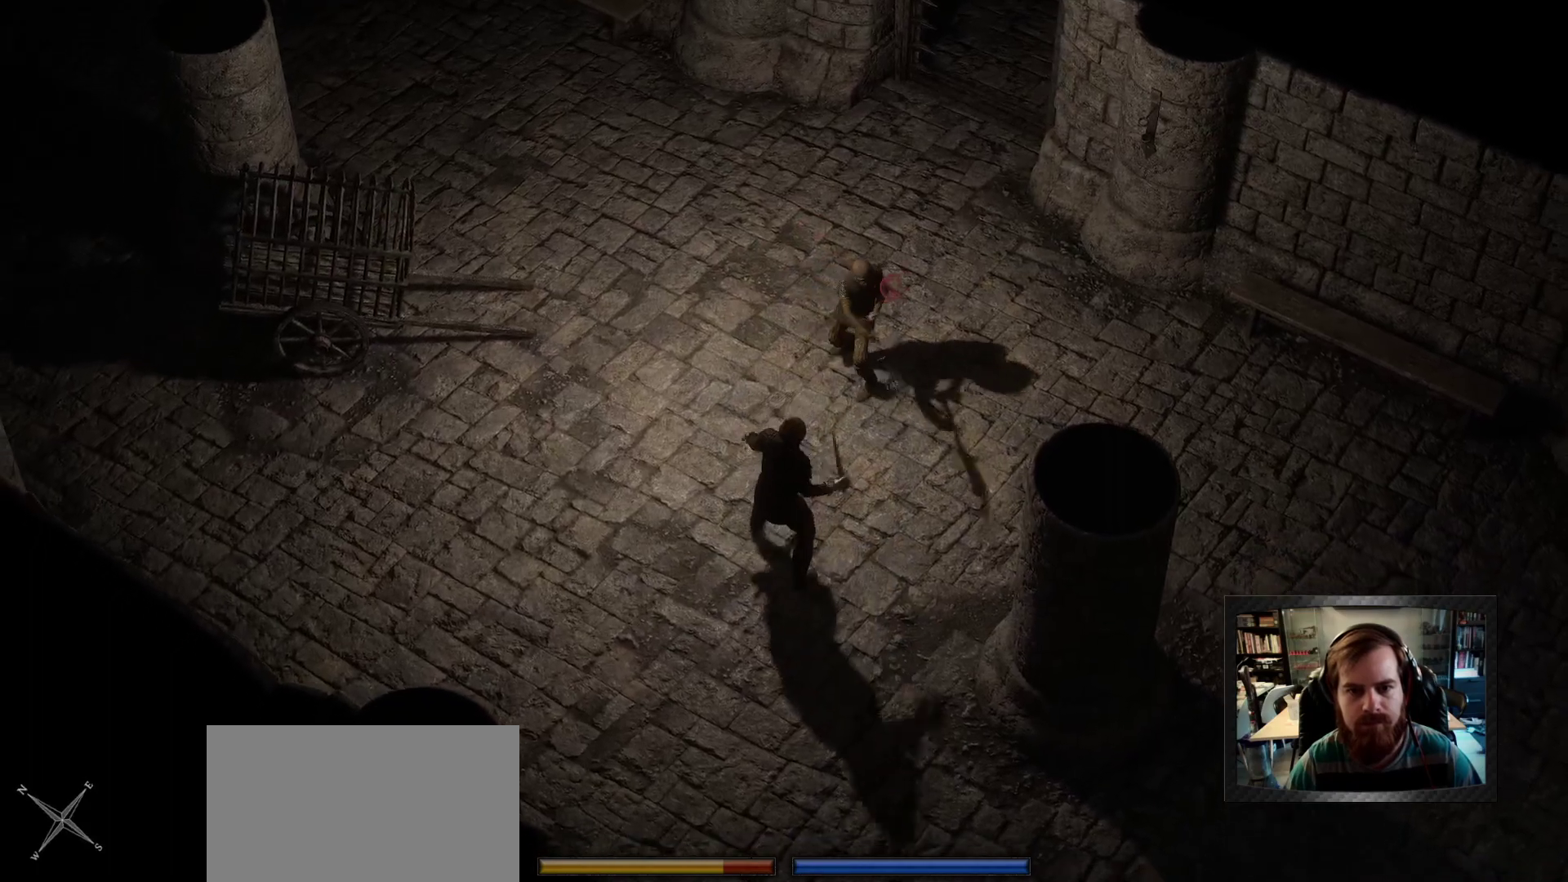
{"keys": [], "mouse": ["left"], "events": [[350, "w", "up"]]}
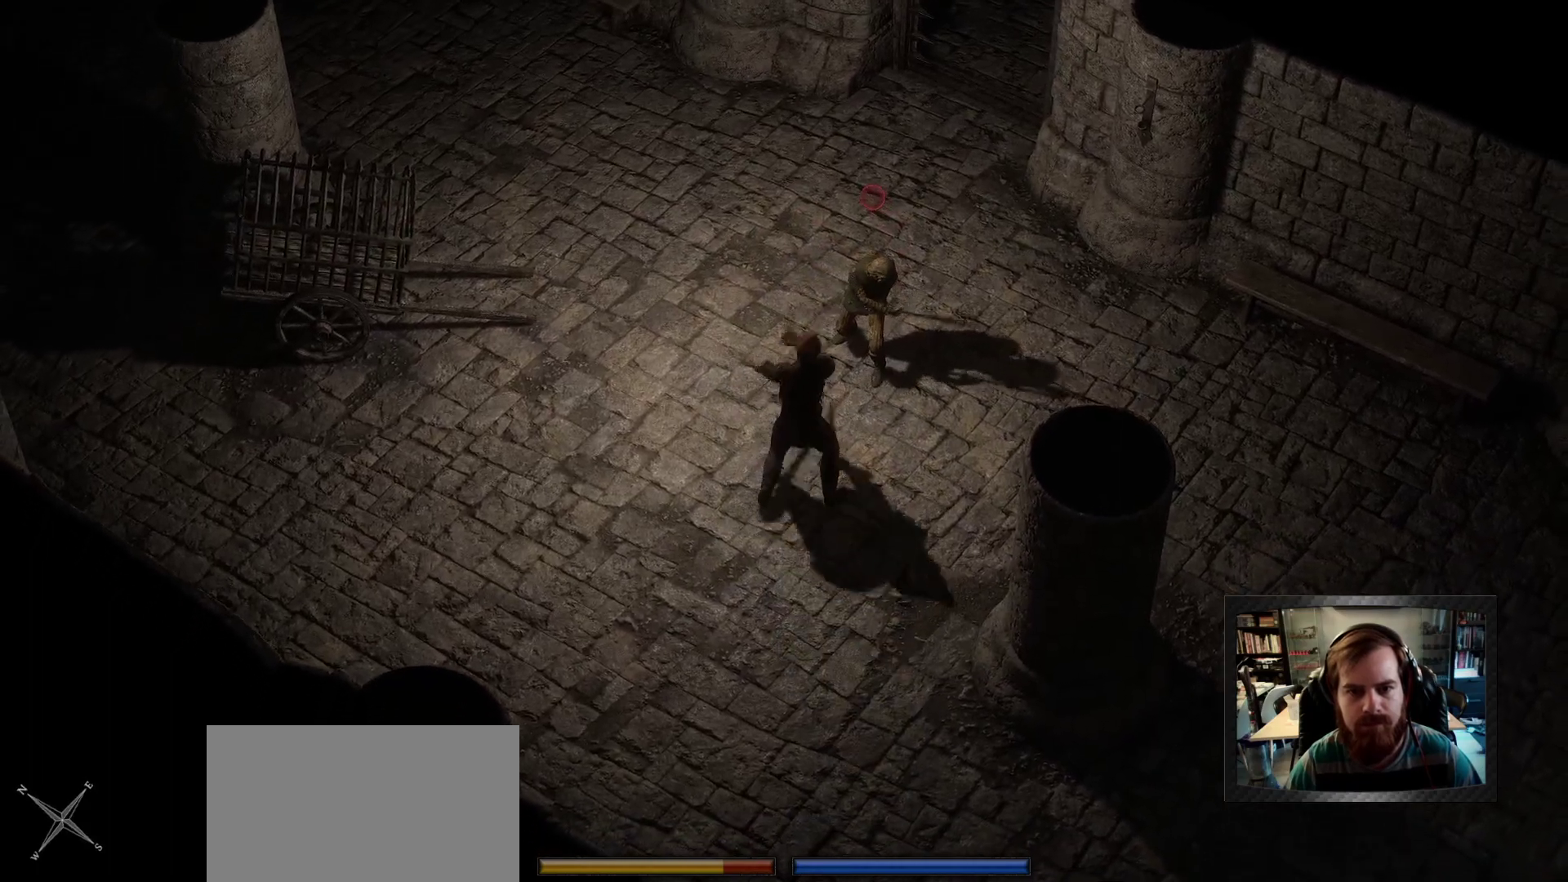
{"keys": [], "mouse": ["left"], "events": []}
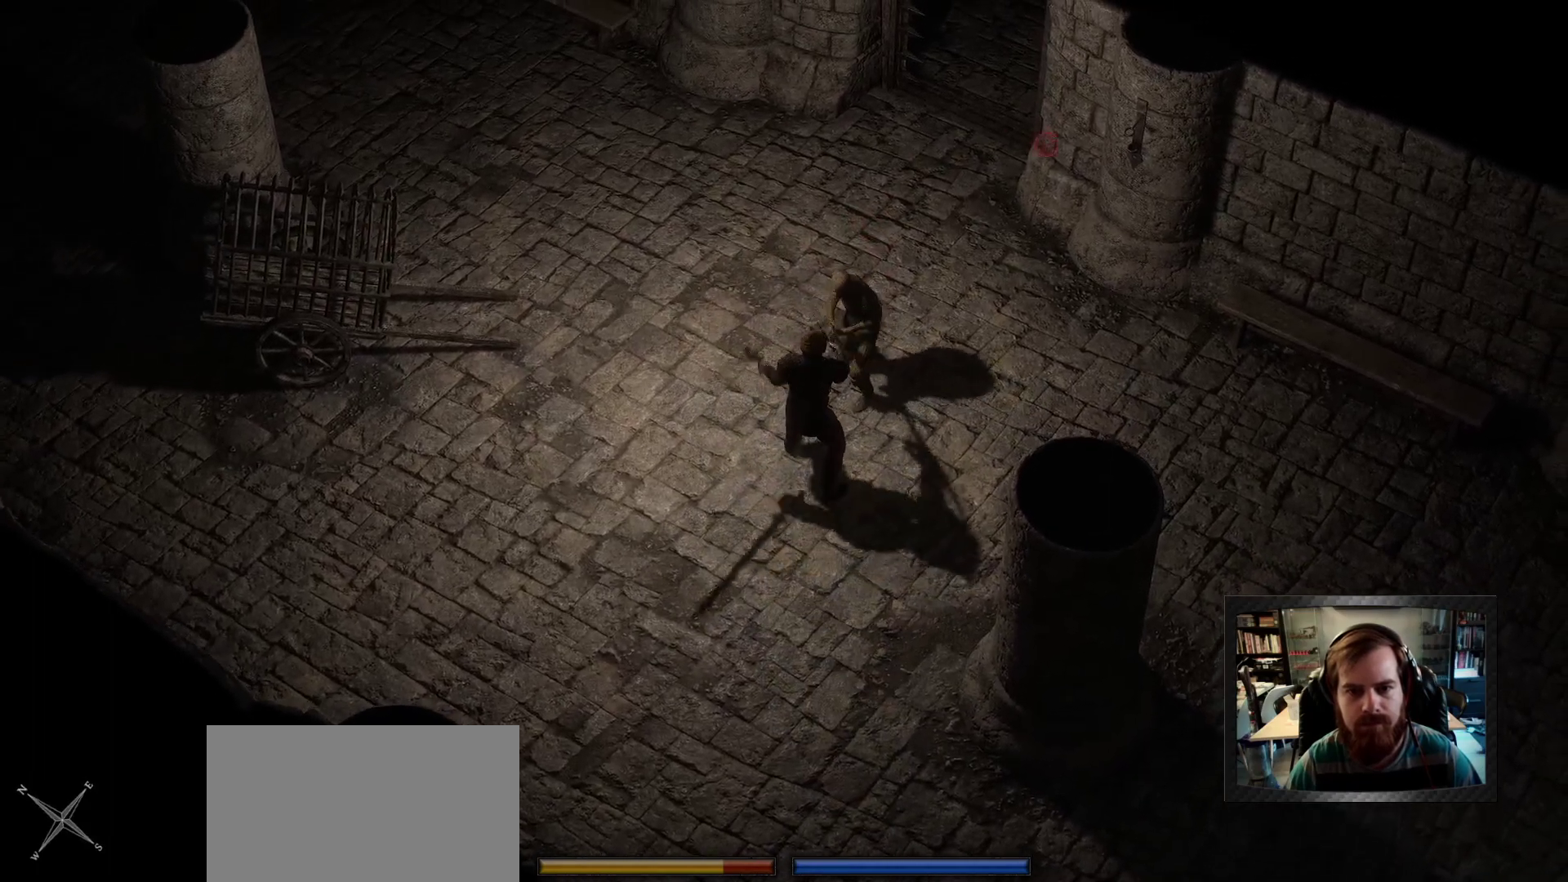
{"keys": ["s", "space"], "mouse": [], "events": [[100, "s", "down"], [433, "mouse_left", "up"], [433, "space", "down"]]}
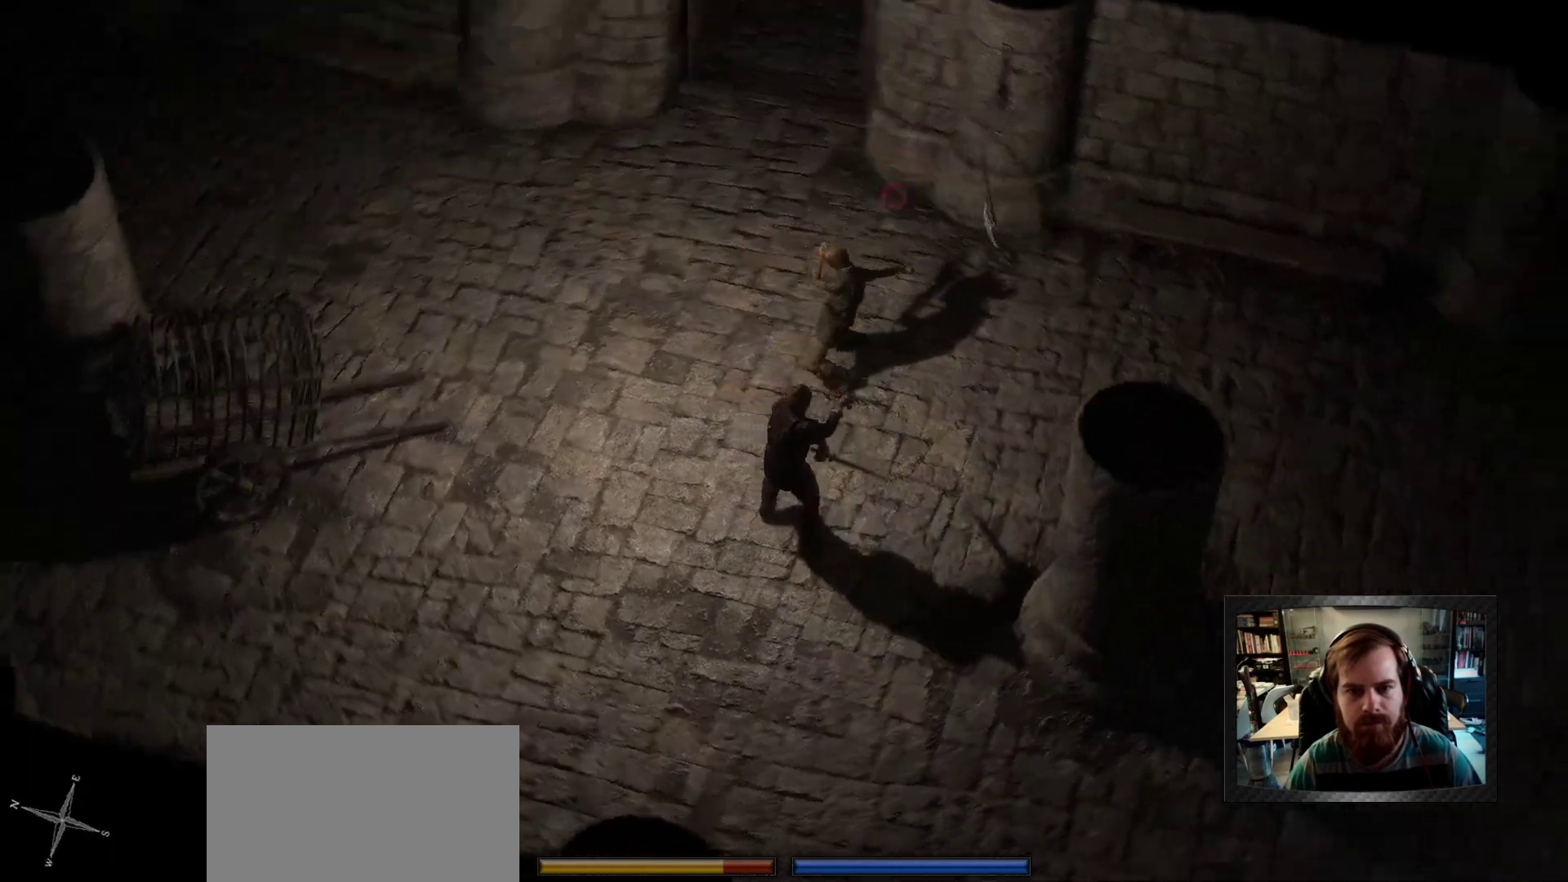
{"keys": [], "mouse": [], "events": [[33, "s", "up"], [33, "space", "up"], [100, "s", "down"], [266, "s", "up"]]}
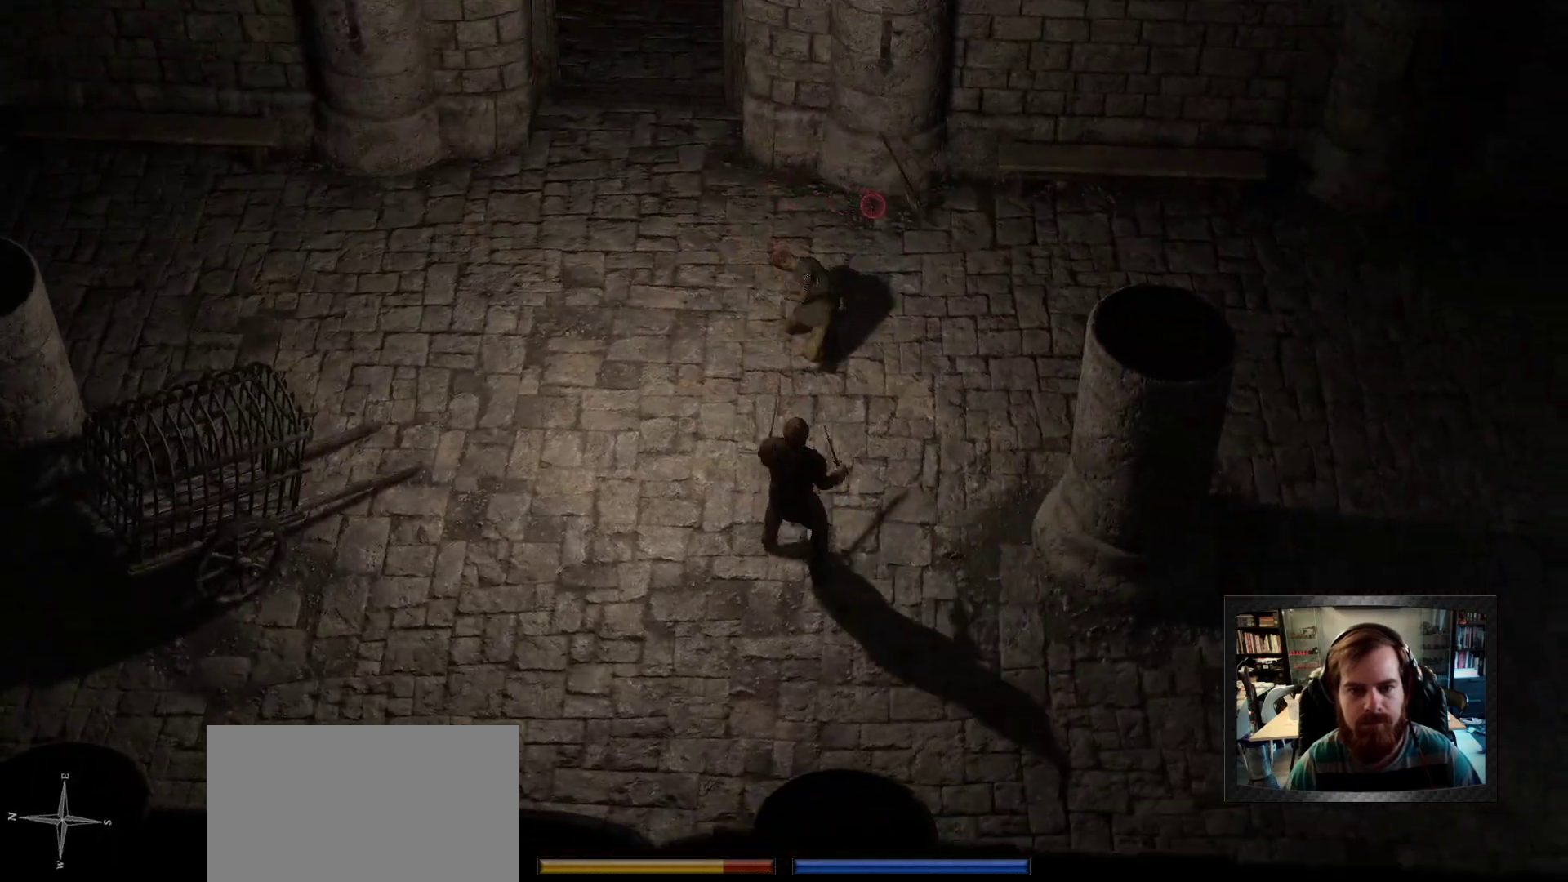
{"keys": [], "mouse": [], "events": [[316, "tab", "down"], [466, "tab", "up"]]}
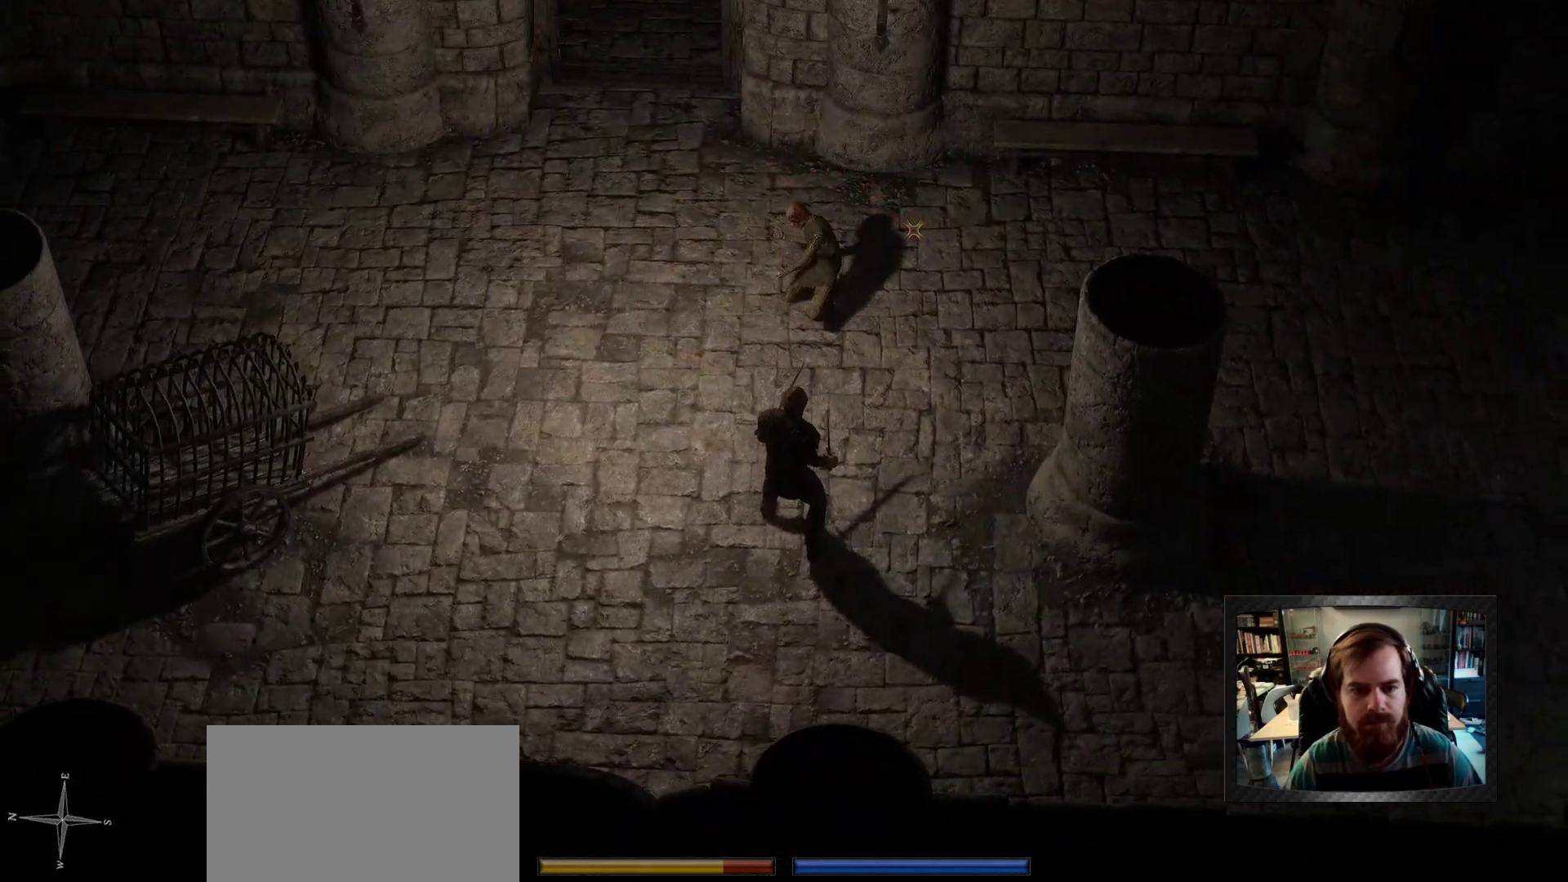
{"keys": [], "mouse": [], "events": []}
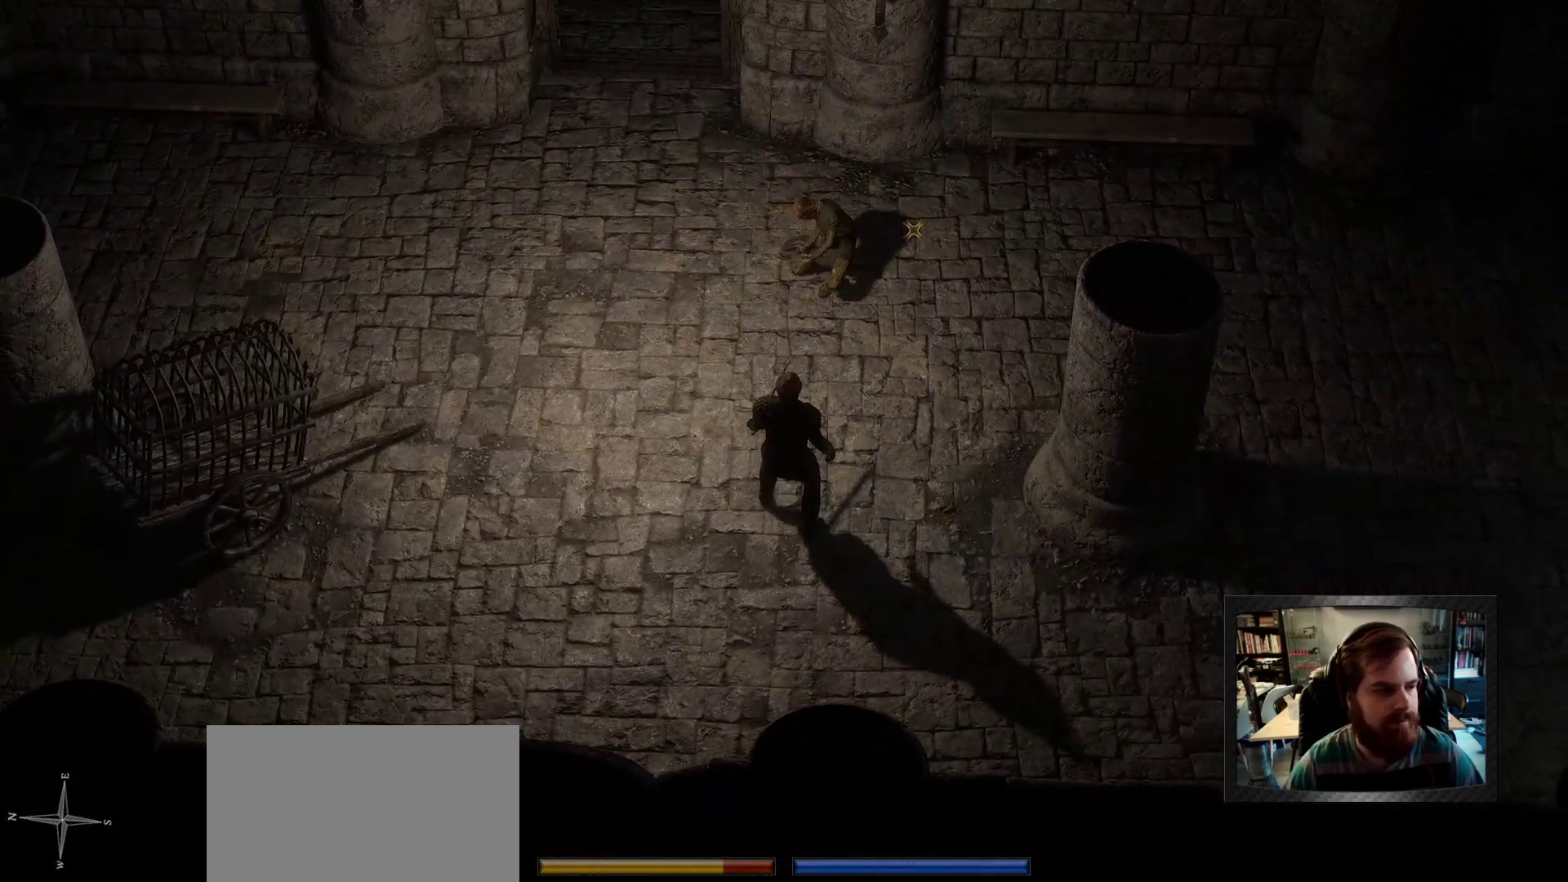
{"keys": ["w"], "mouse": [], "events": [[66, "w", "down"]]}
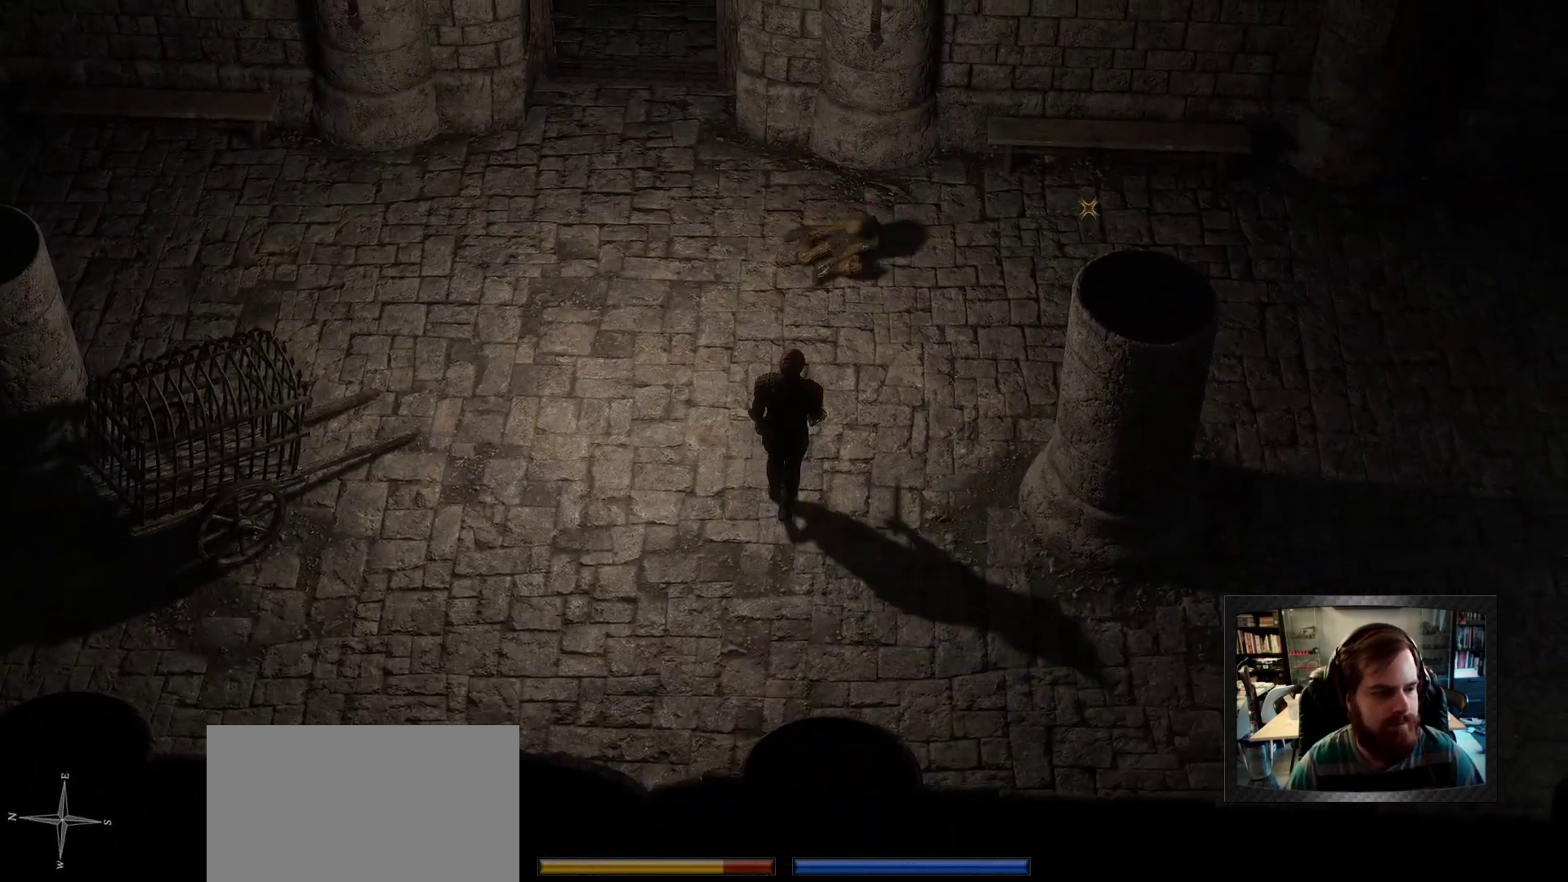
{"keys": ["w"], "mouse": [], "events": []}
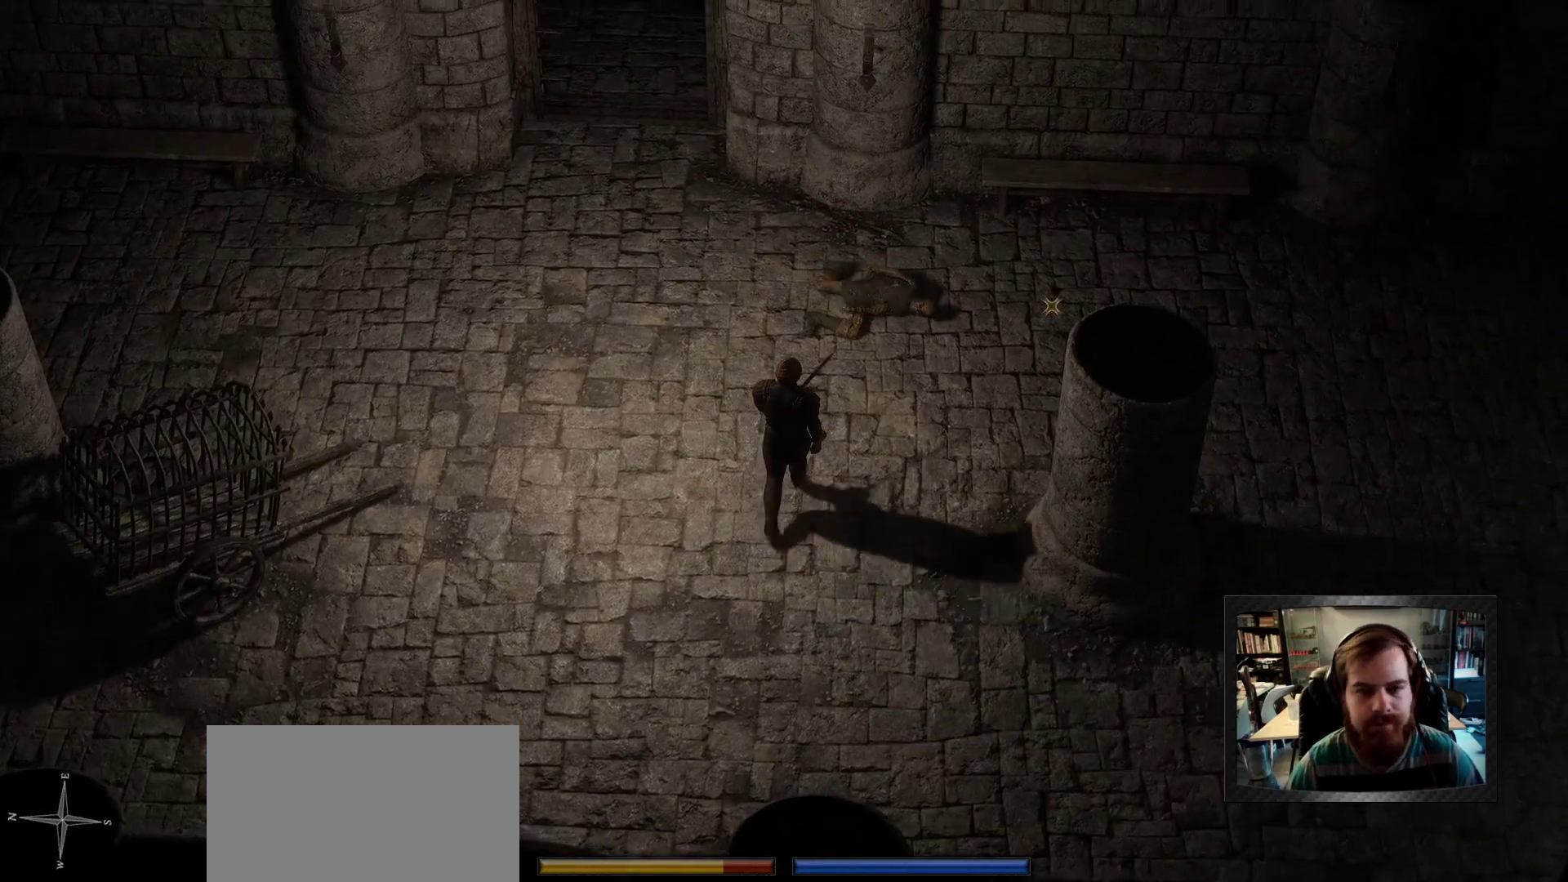
{"keys": [], "mouse": [], "events": [[433, "w", "up"]]}
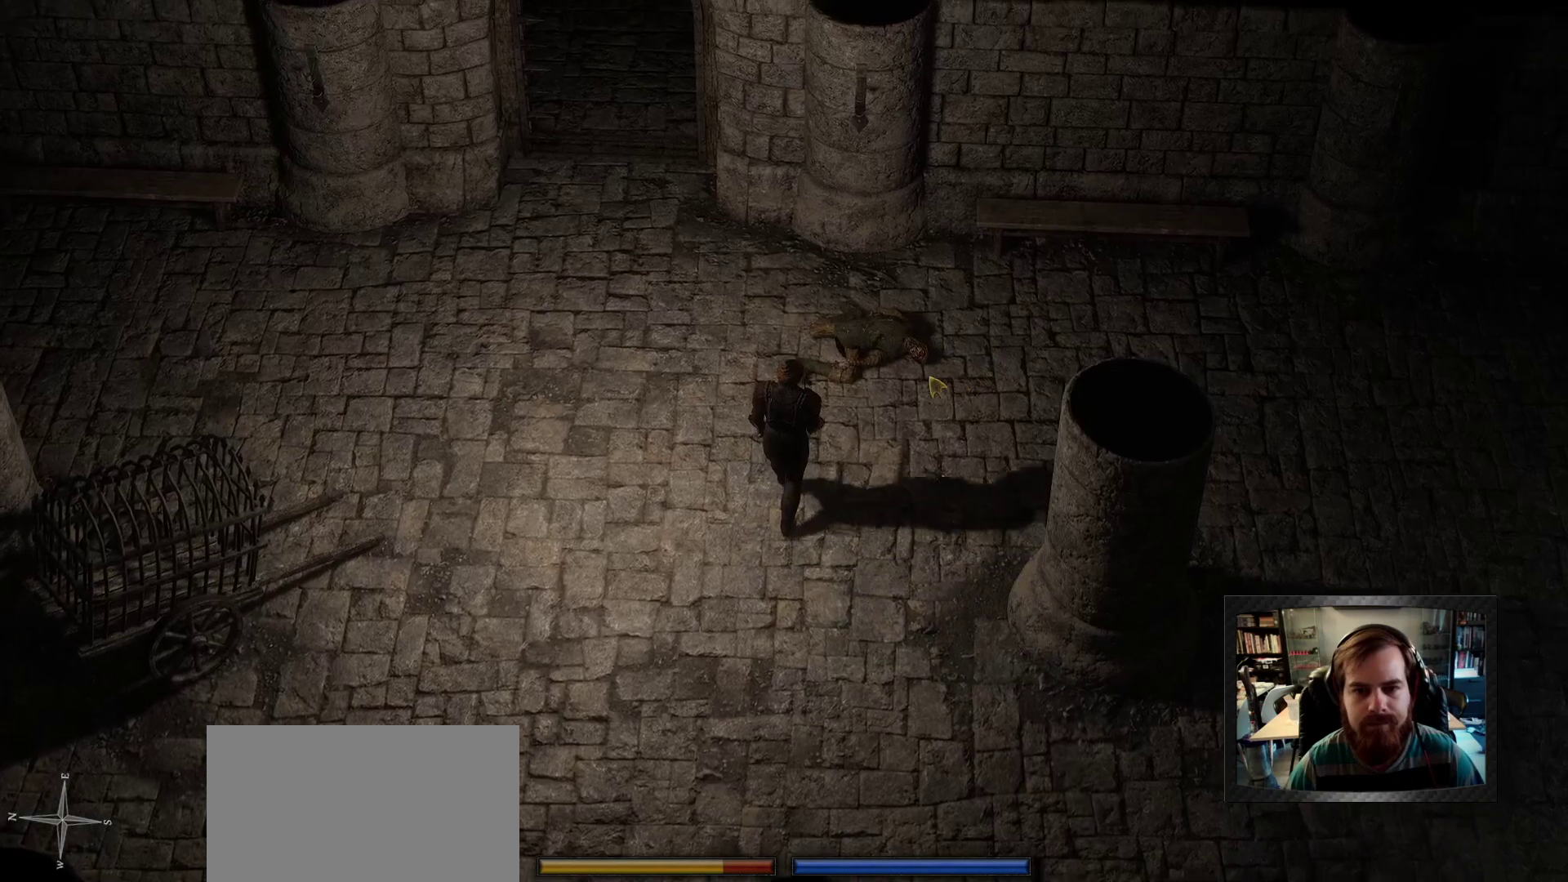
{"keys": [], "mouse": [], "events": [[400, "mouse_left", "down"], [450, "mouse_left", "up"]]}